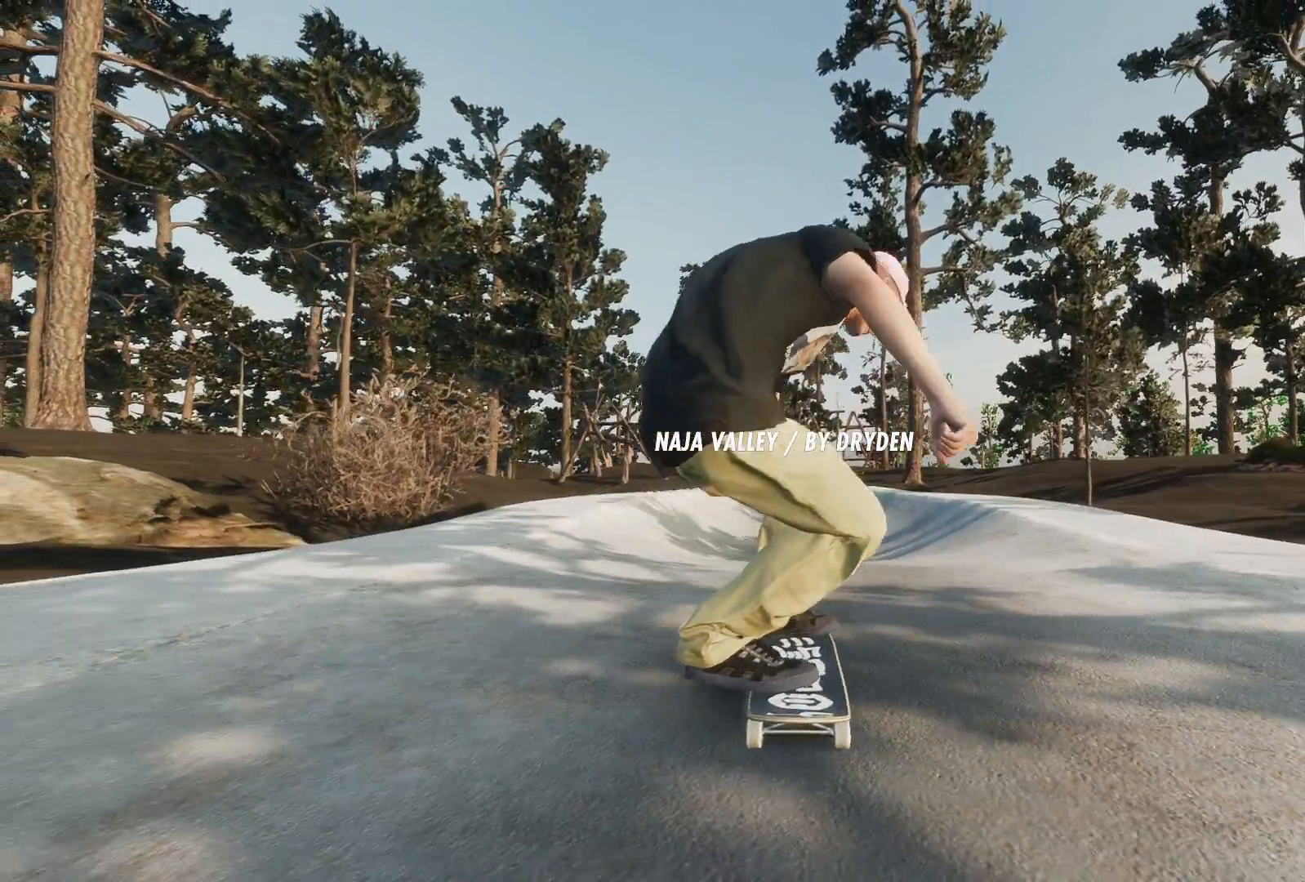
Gameplay with a controller (Xbox layout); each line is a JSON object with the inputs held at the frame after it. "events" lists button and stick changes between this image and that frame as [ms after this image, input, new state], when the widget could be followed in between.
{"buttons": [], "left_stick": "center", "right_stick": "center", "events": [[83, "DPAD_DOWN", "down"], [217, "DPAD_DOWN", "up"]]}
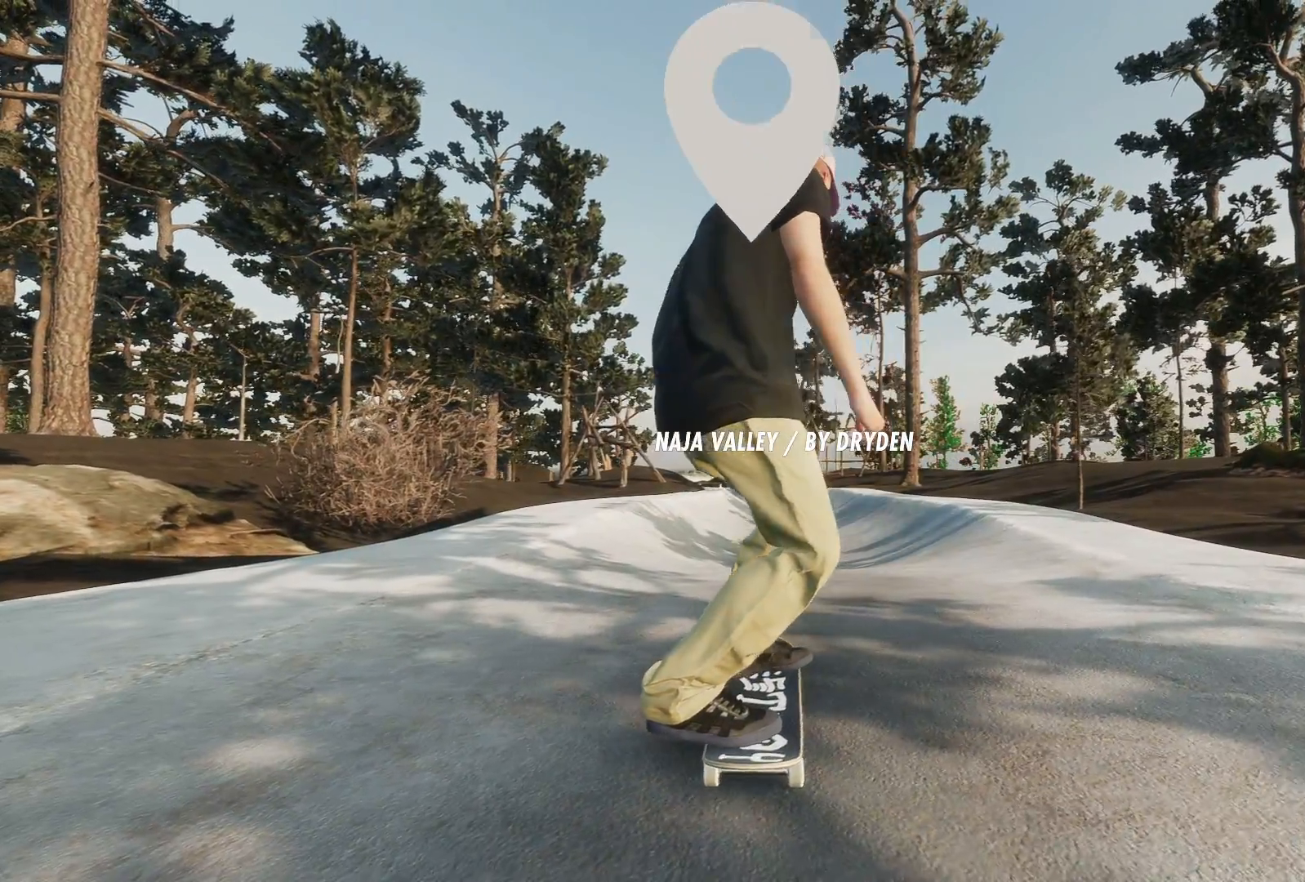
{"buttons": [], "left_stick": "center", "right_stick": "center", "events": []}
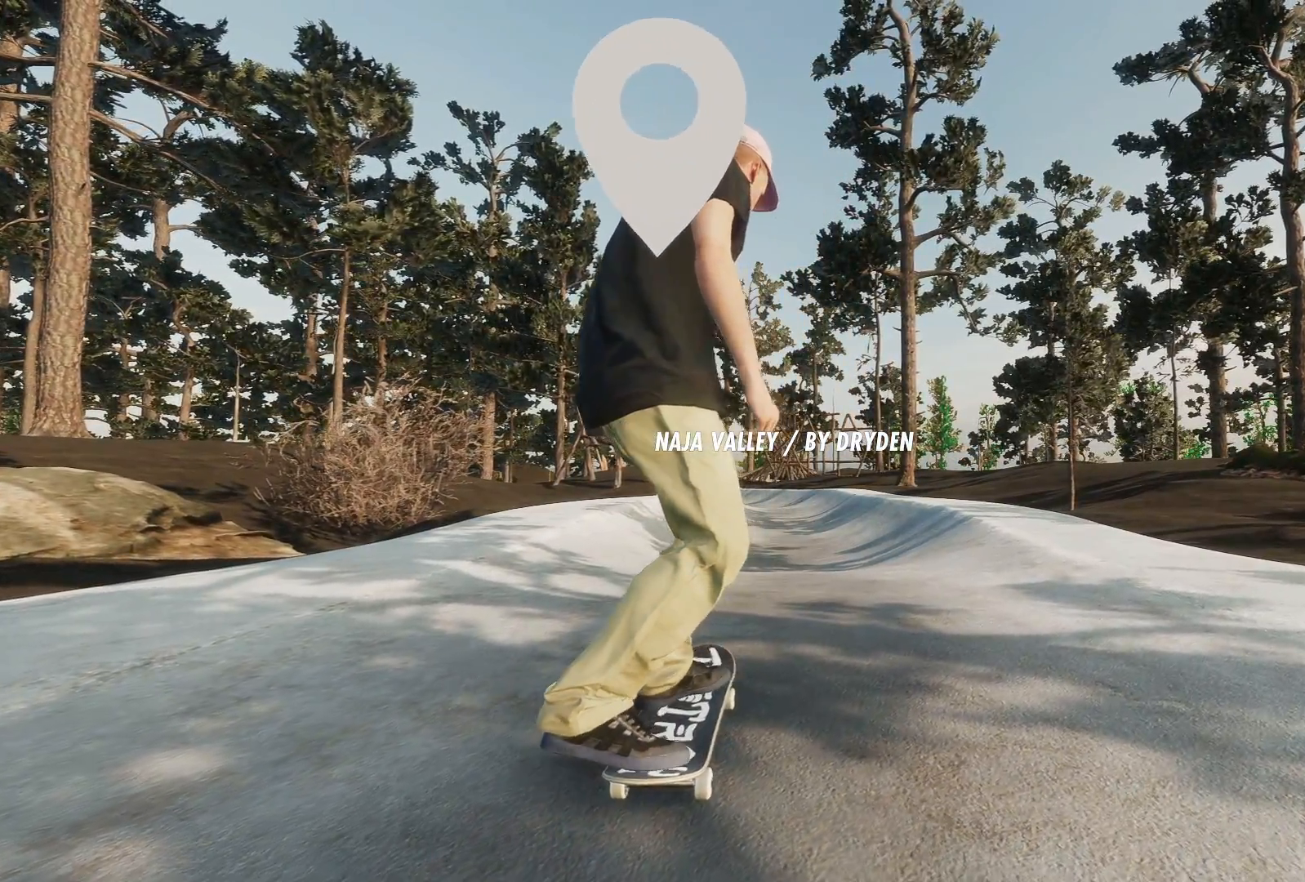
{"buttons": [], "left_stick": "center", "right_stick": "center", "events": []}
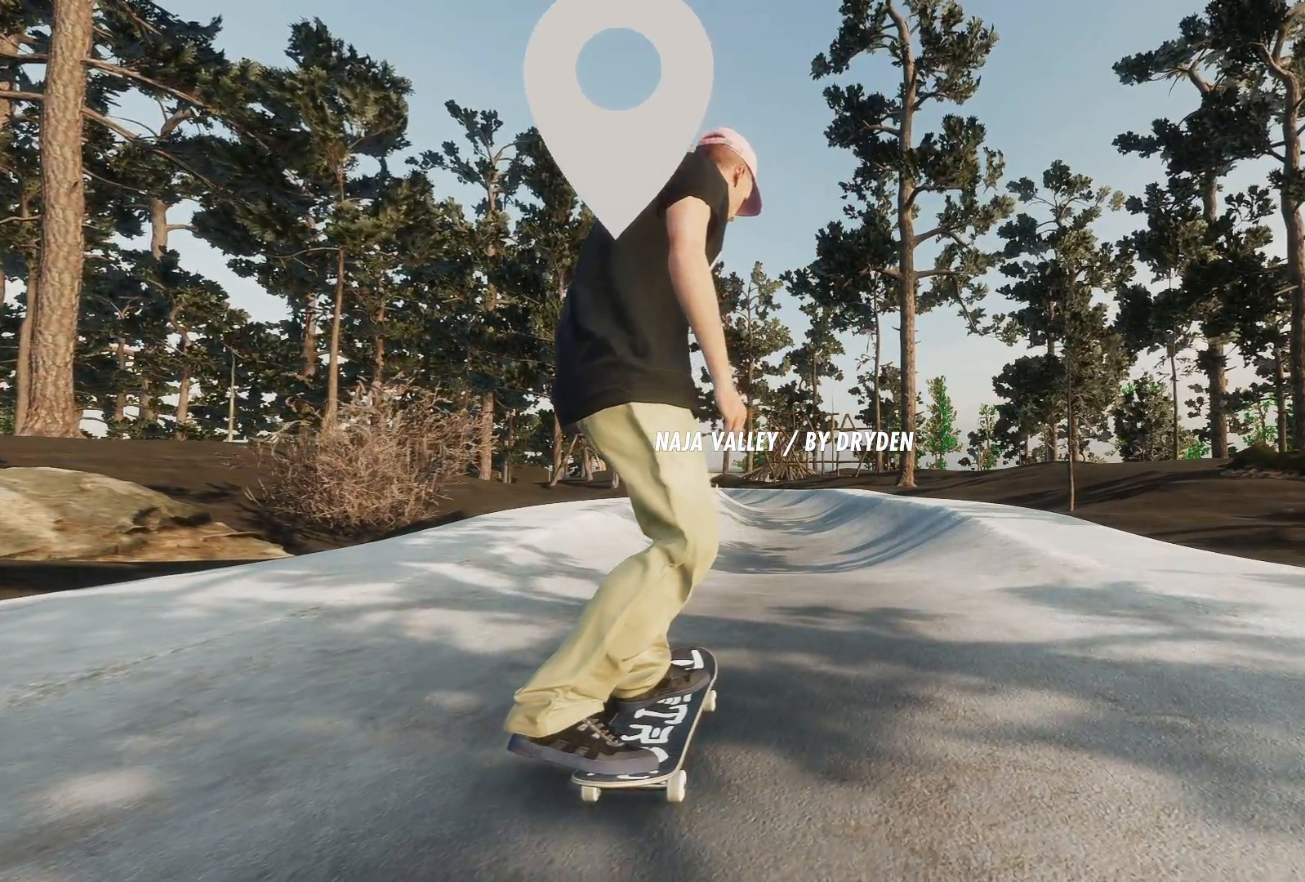
{"buttons": [], "left_stick": "center", "right_stick": "center", "events": []}
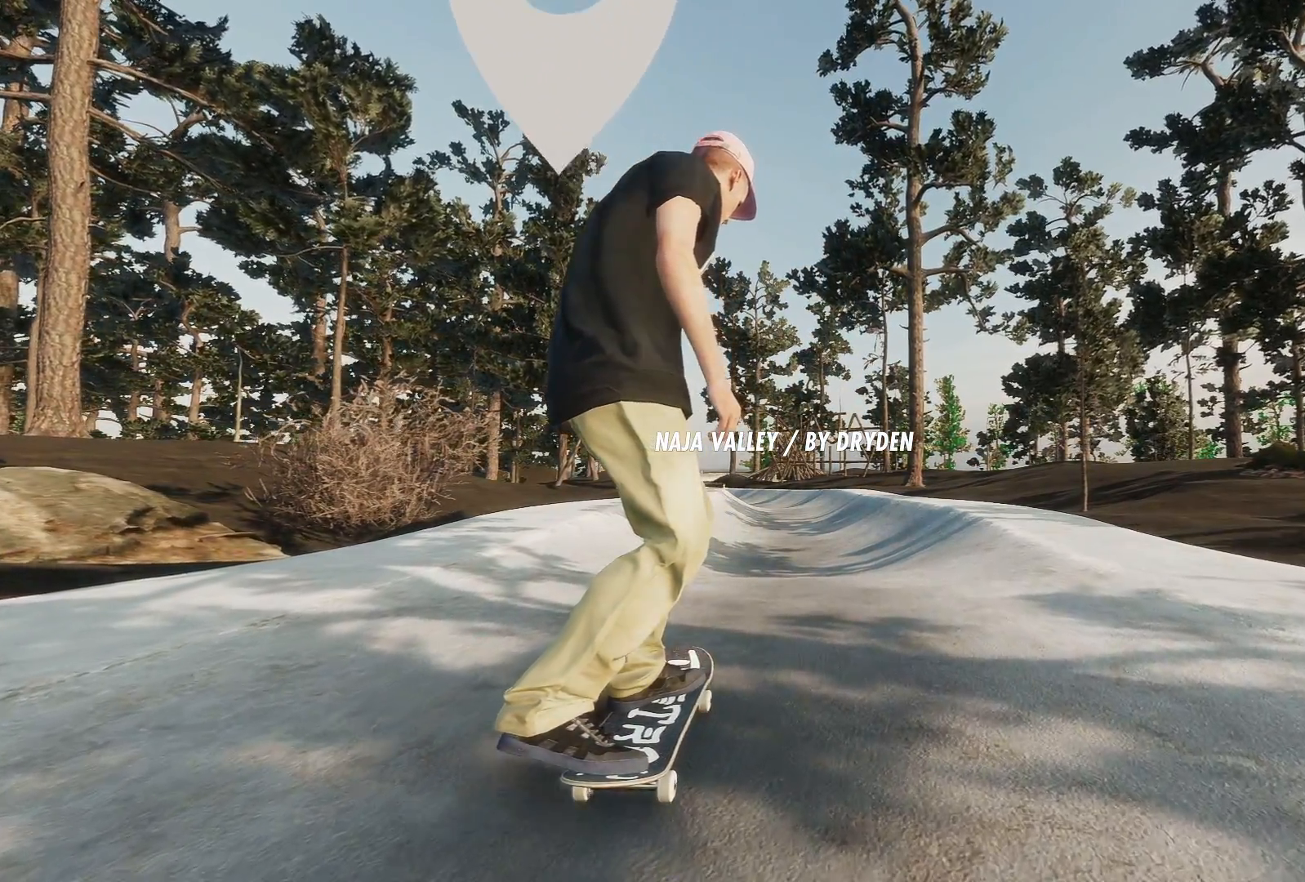
{"buttons": [], "left_stick": "center", "right_stick": "center", "events": []}
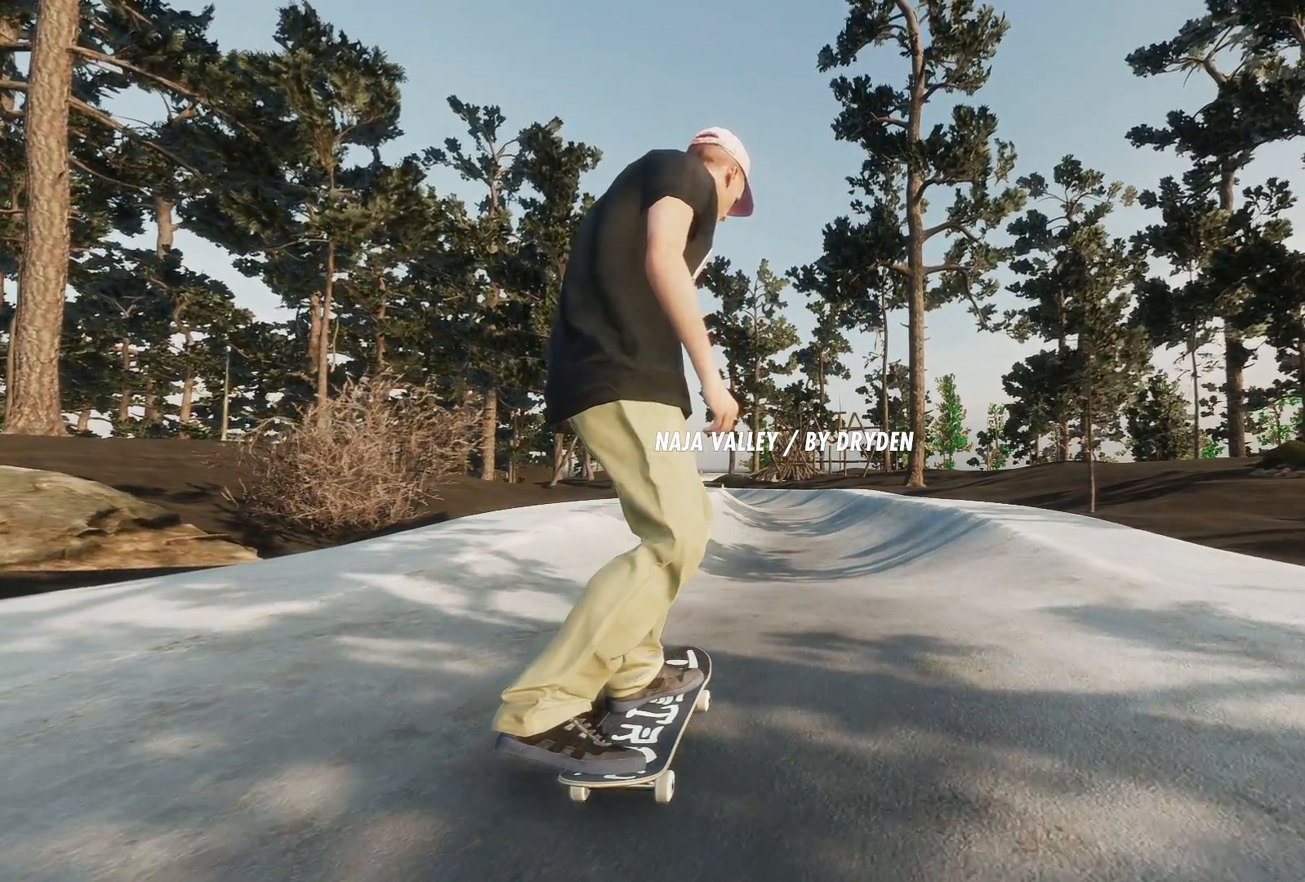
{"buttons": [], "left_stick": "center", "right_stick": "center", "events": []}
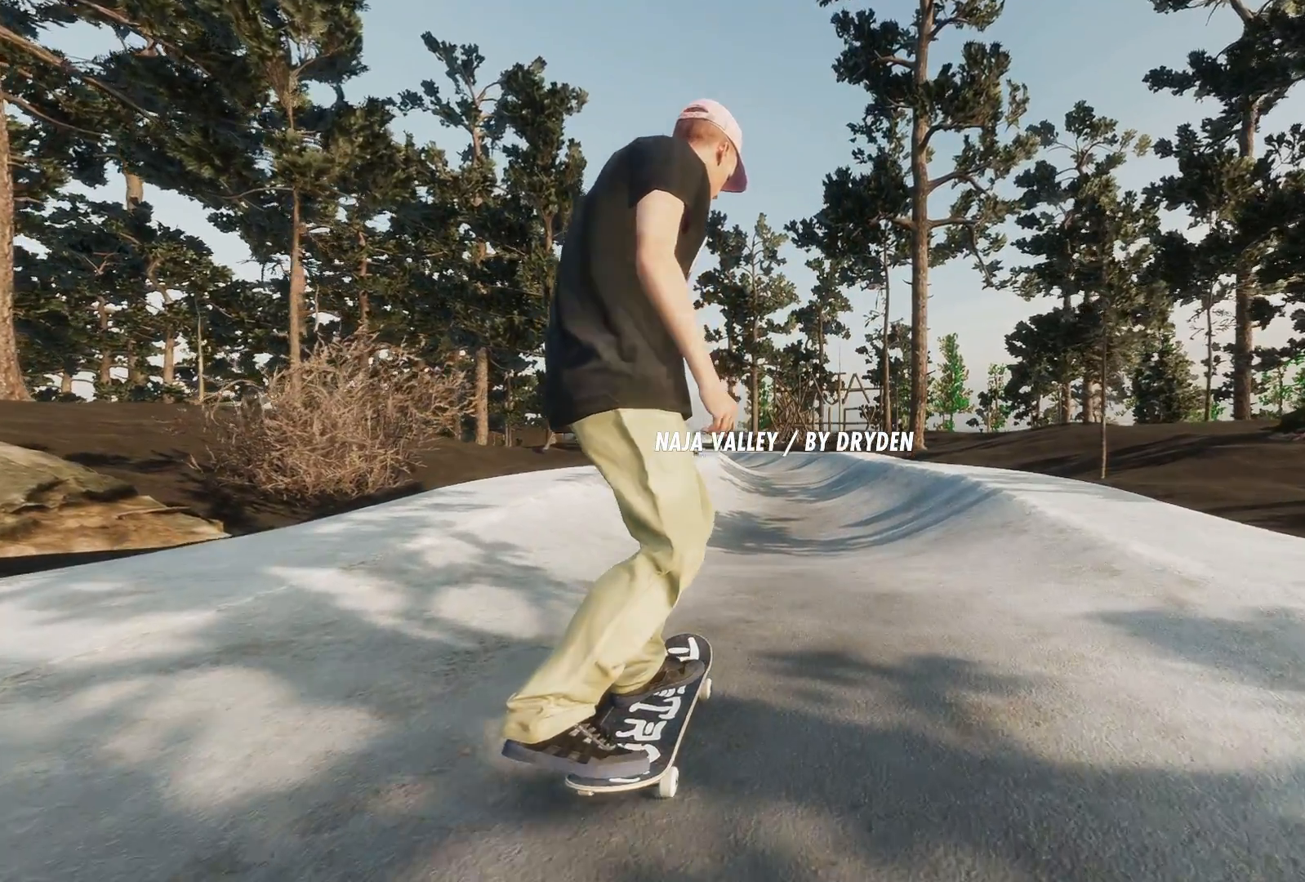
{"buttons": [], "left_stick": "center", "right_stick": "center", "events": []}
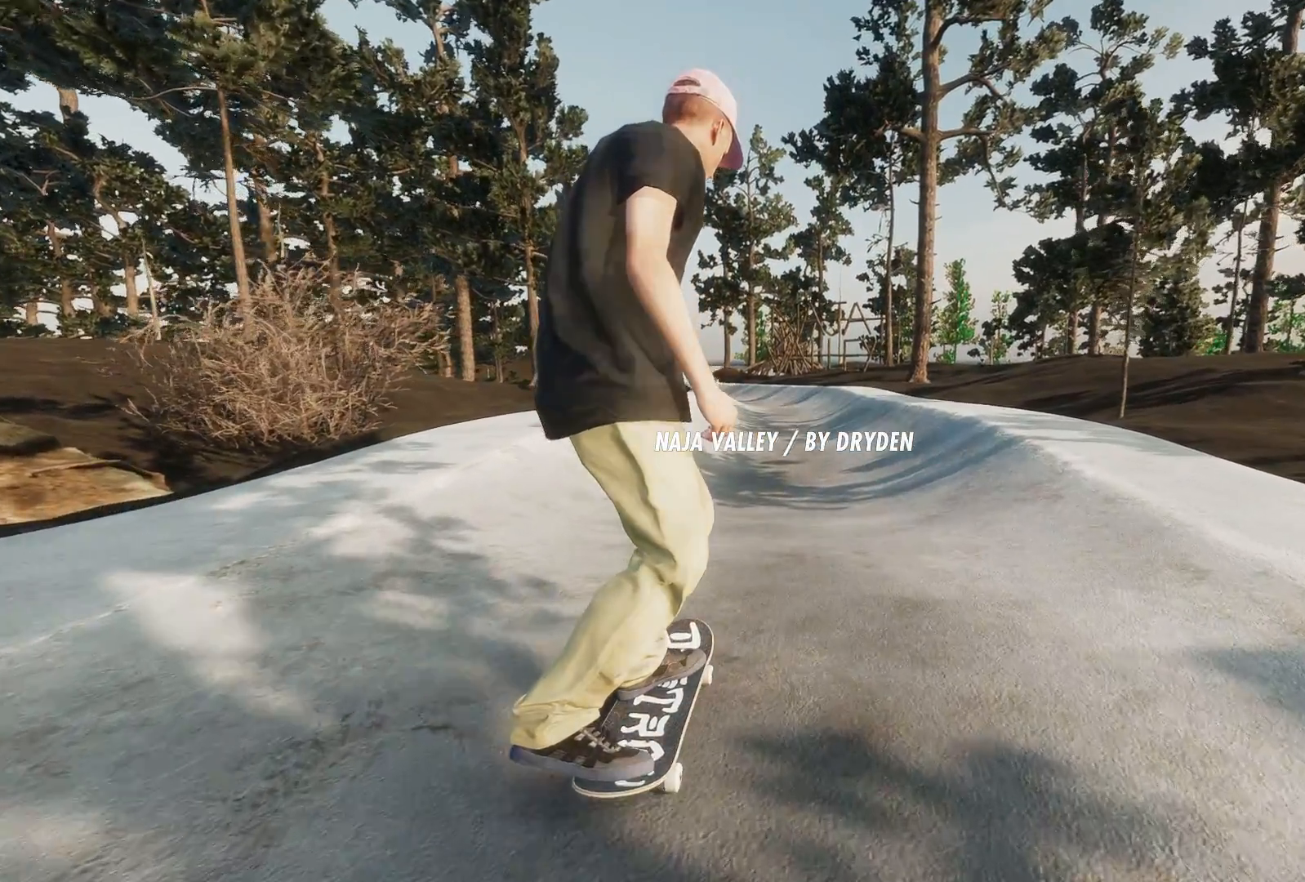
{"buttons": [], "left_stick": "center", "right_stick": "center", "events": [[233, "R2", "down"], [317, "R2", "up"]]}
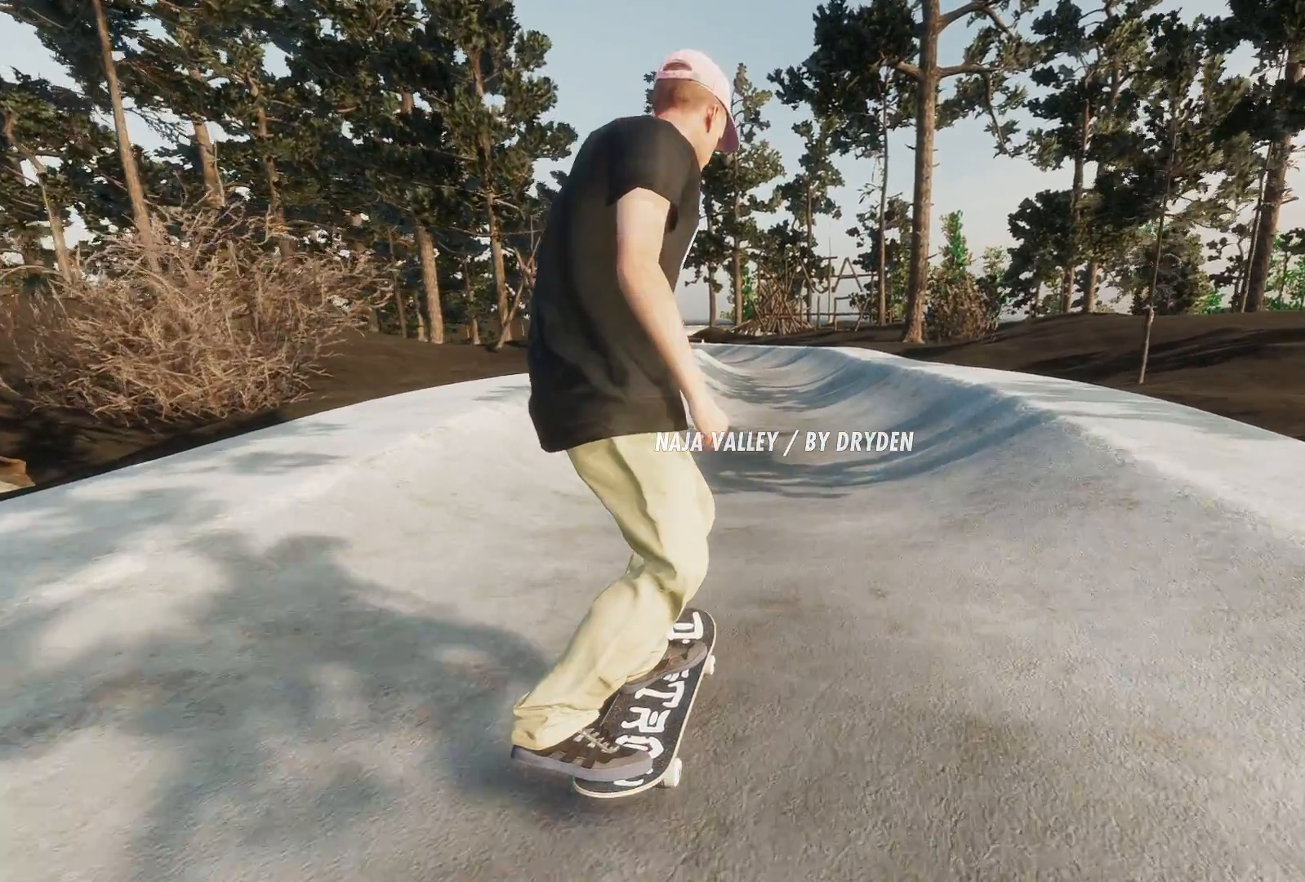
{"buttons": [], "left_stick": "center", "right_stick": "center", "events": []}
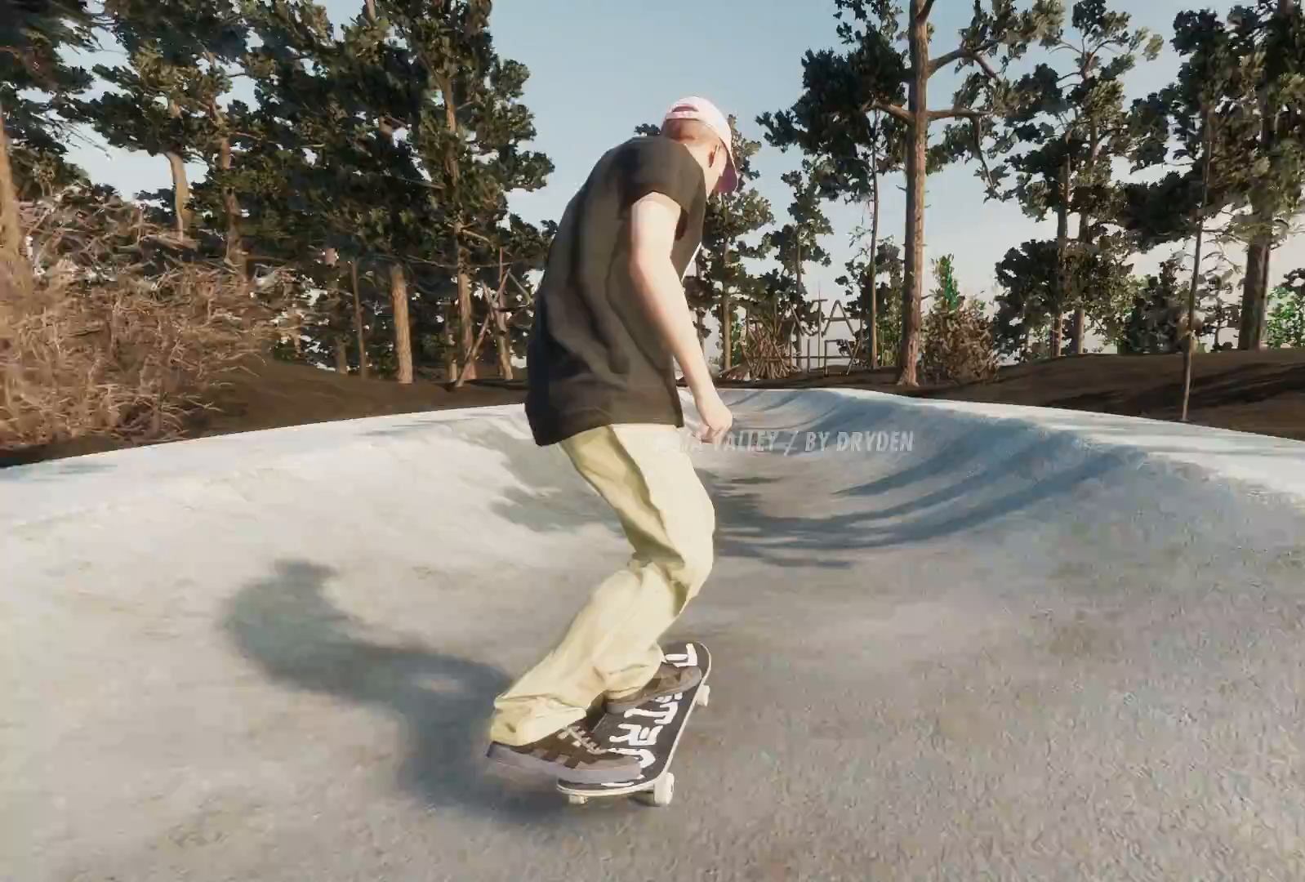
{"buttons": ["A", "R2"], "left_stick": "center", "right_stick": "center", "events": [[367, "A", "down"], [467, "R2", "down"]]}
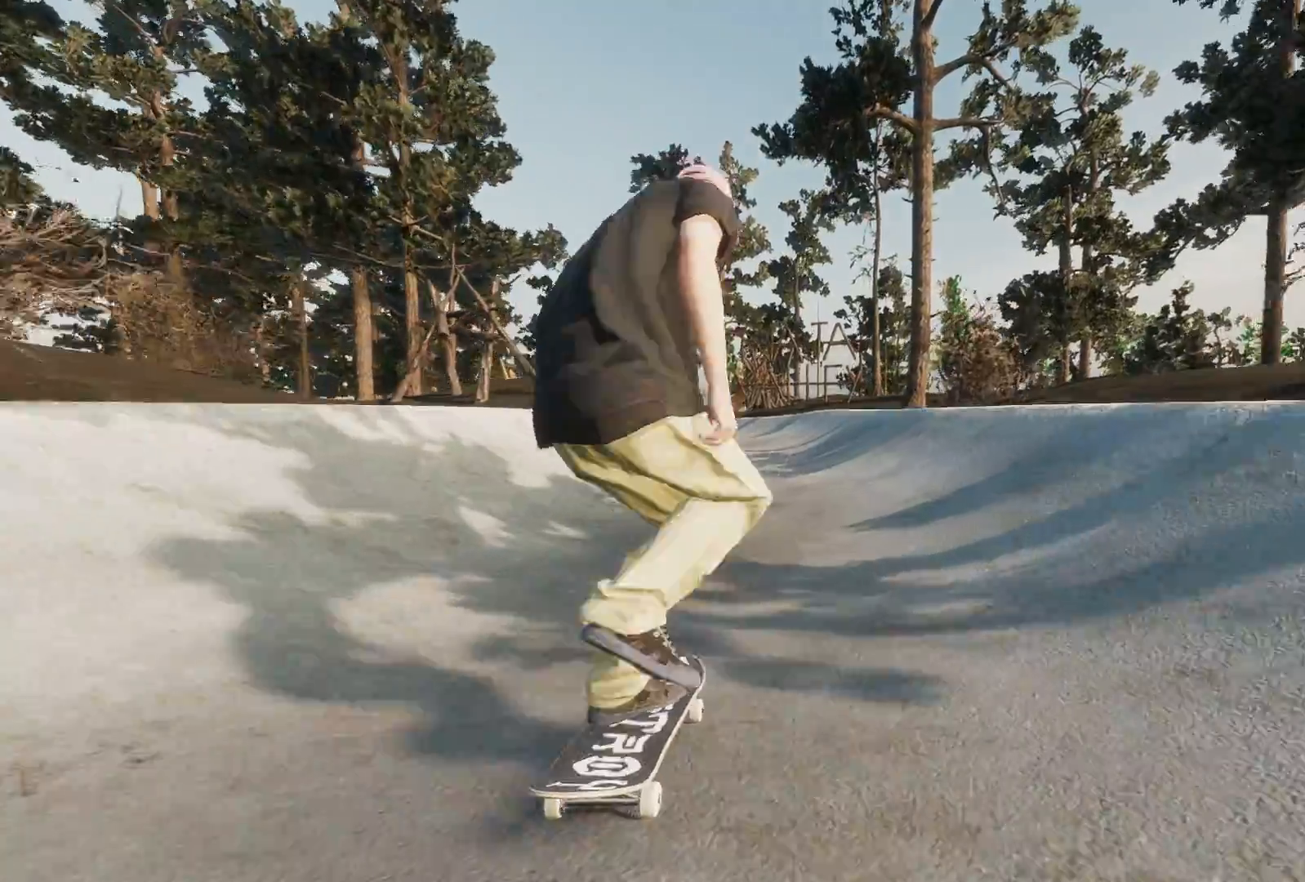
{"buttons": ["L2"], "left_stick": "center", "right_stick": "center", "events": [[17, "A", "up"], [183, "R2", "up"], [467, "L2", "down"]]}
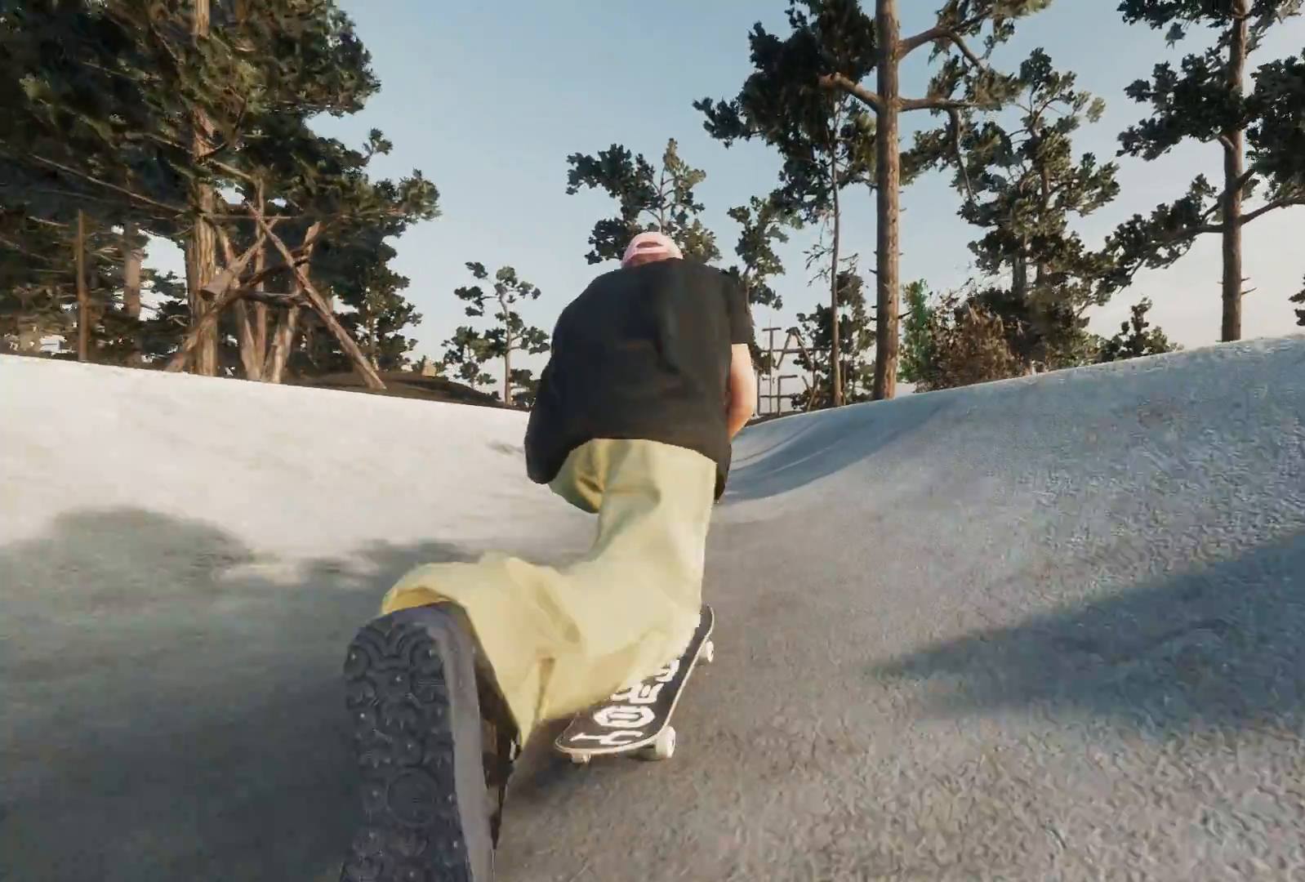
{"buttons": [], "left_stick": "center", "right_stick": "center", "events": [[117, "L2", "up"], [433, "L2", "down"], [483, "L2", "up"]]}
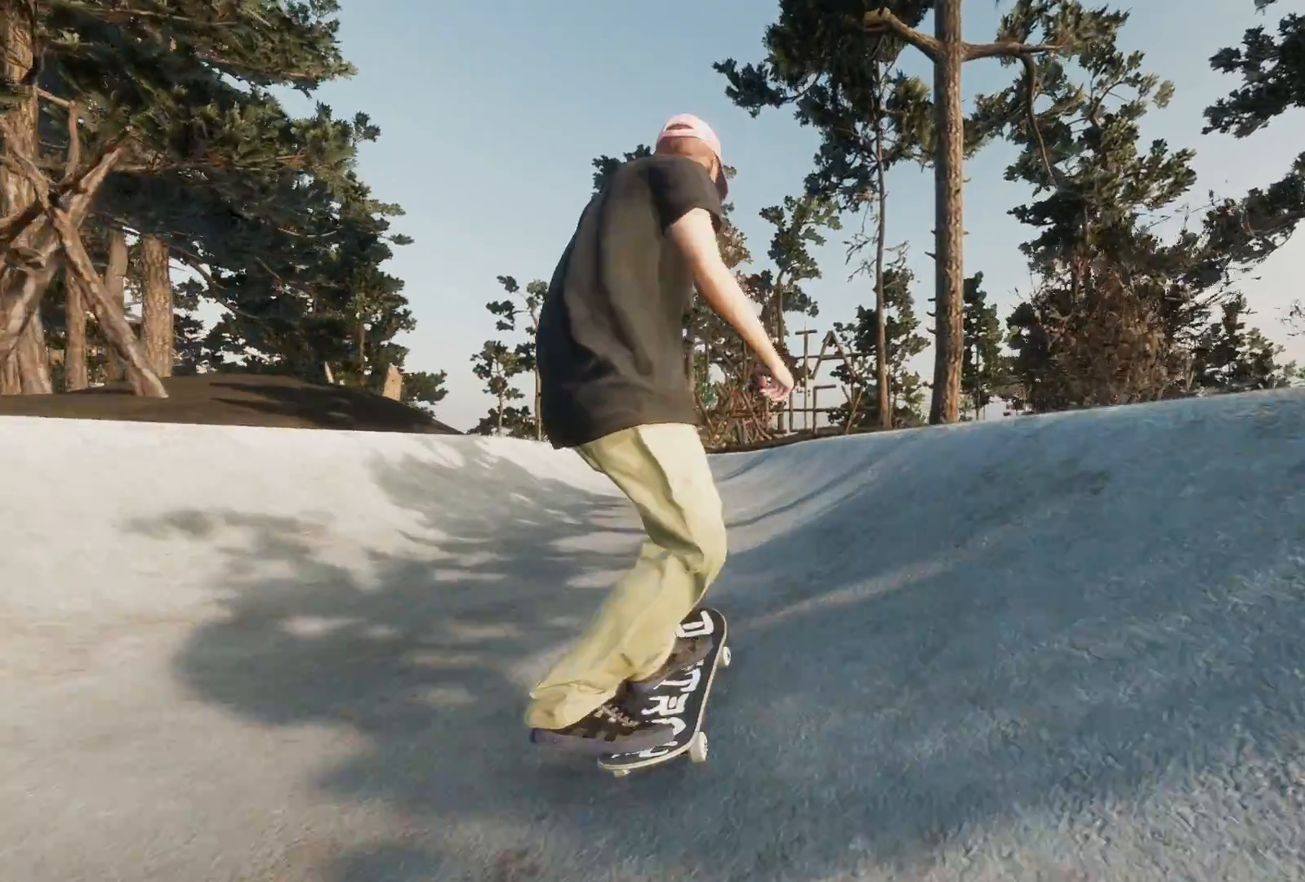
{"buttons": ["L2"], "left_stick": "center", "right_stick": "center", "events": [[367, "L2", "down"]]}
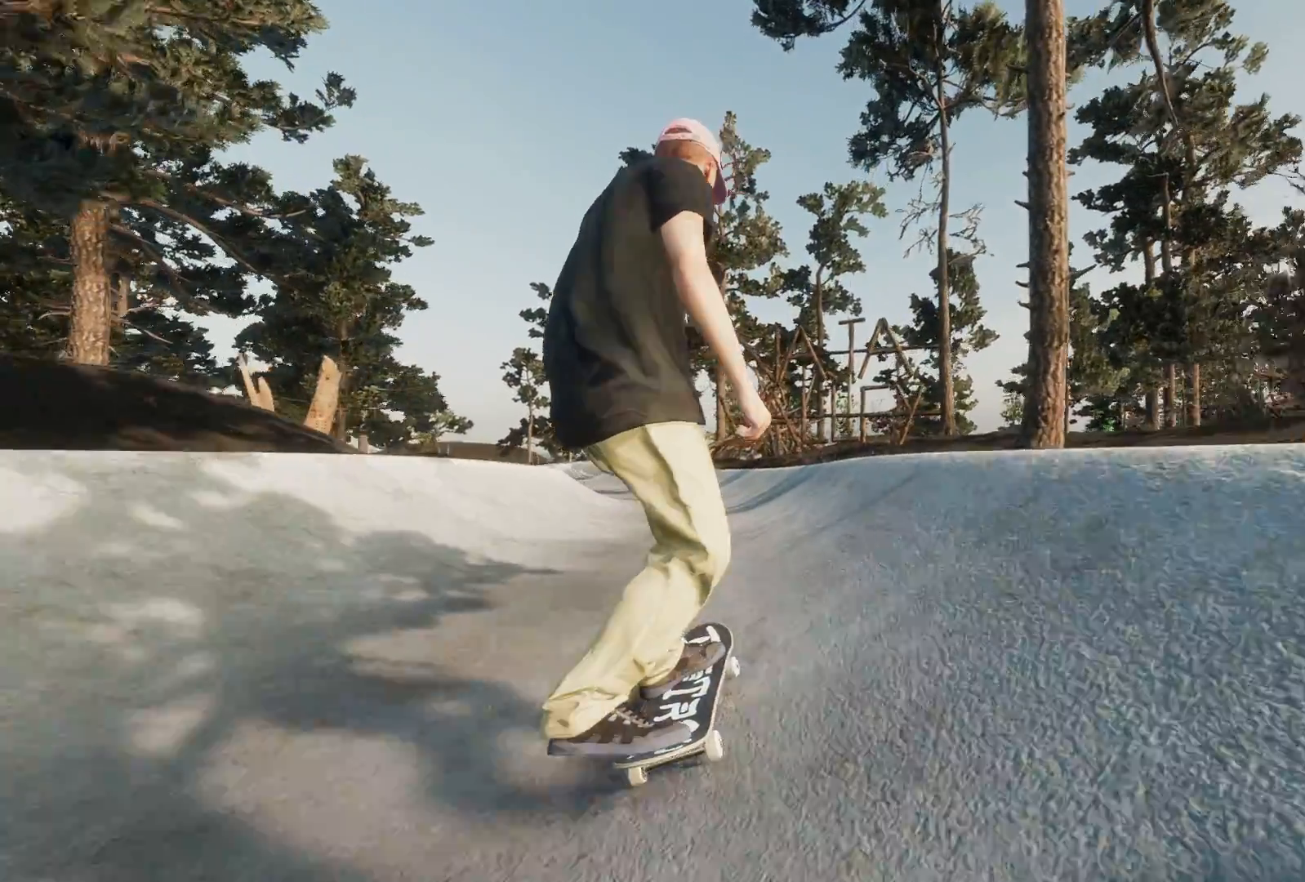
{"buttons": ["DPAD_UP"], "left_stick": "center", "right_stick": "center", "events": [[17, "L2", "up"], [467, "DPAD_UP", "down"]]}
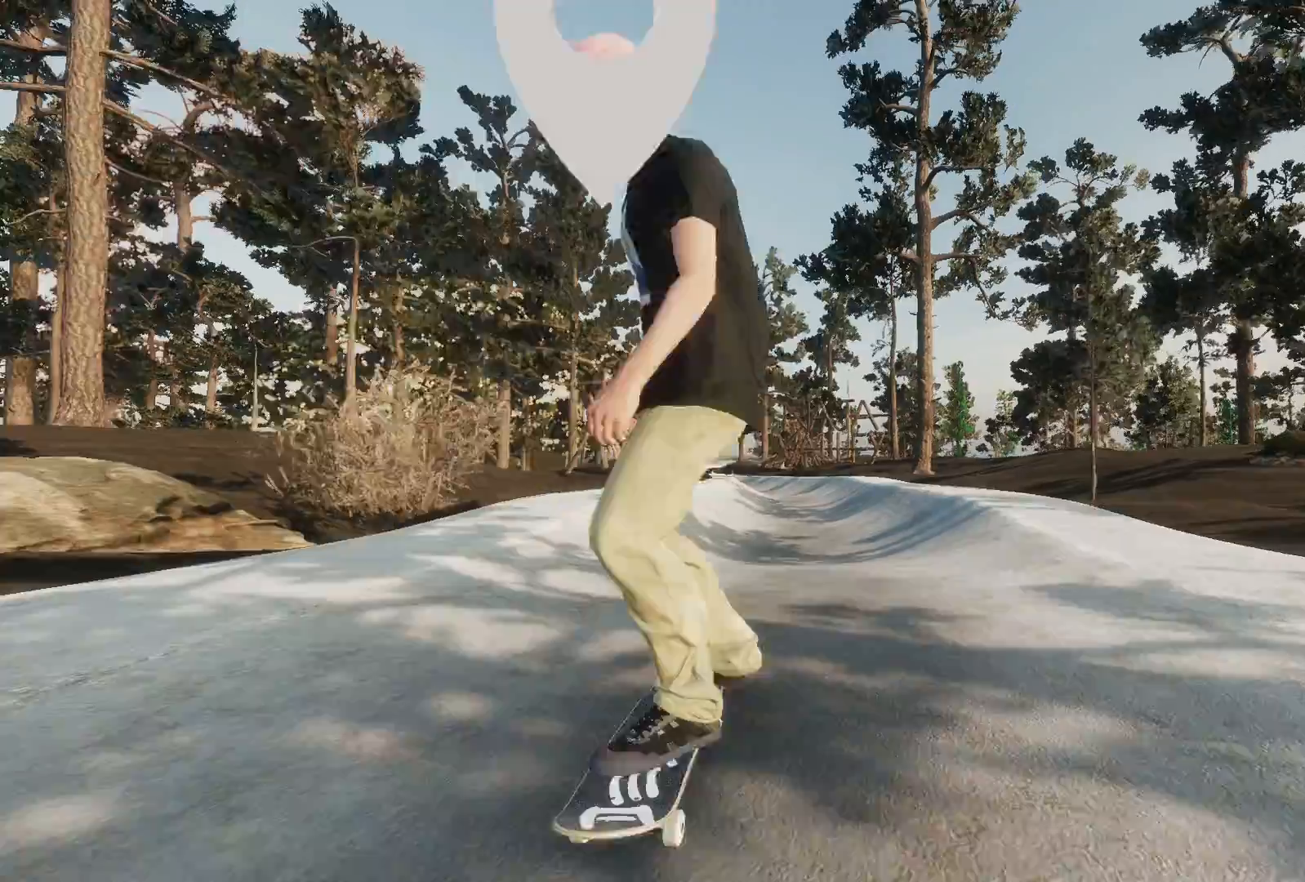
{"buttons": [], "left_stick": "center", "right_stick": "center", "events": [[117, "DPAD_UP", "up"]]}
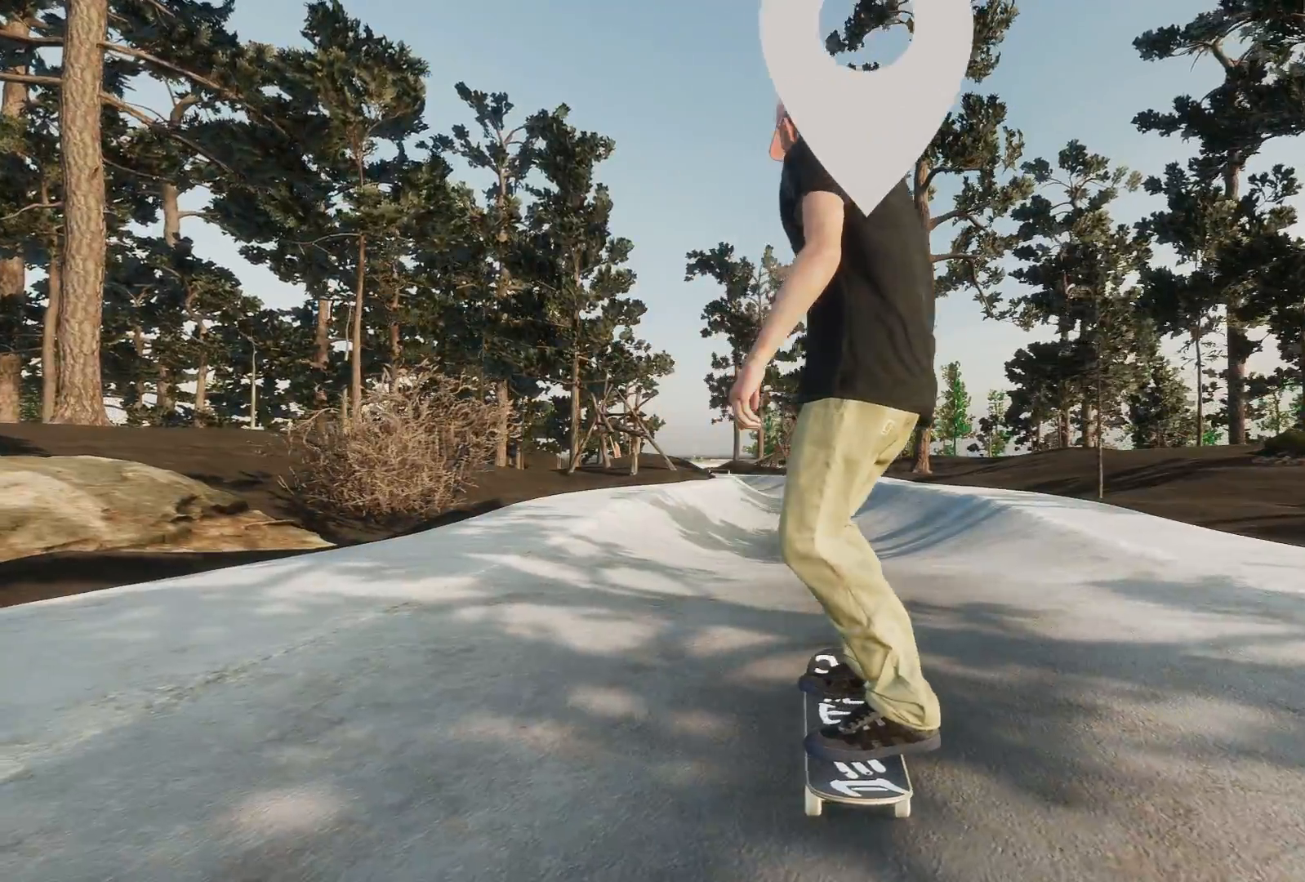
{"buttons": [], "left_stick": "center", "right_stick": "center", "events": []}
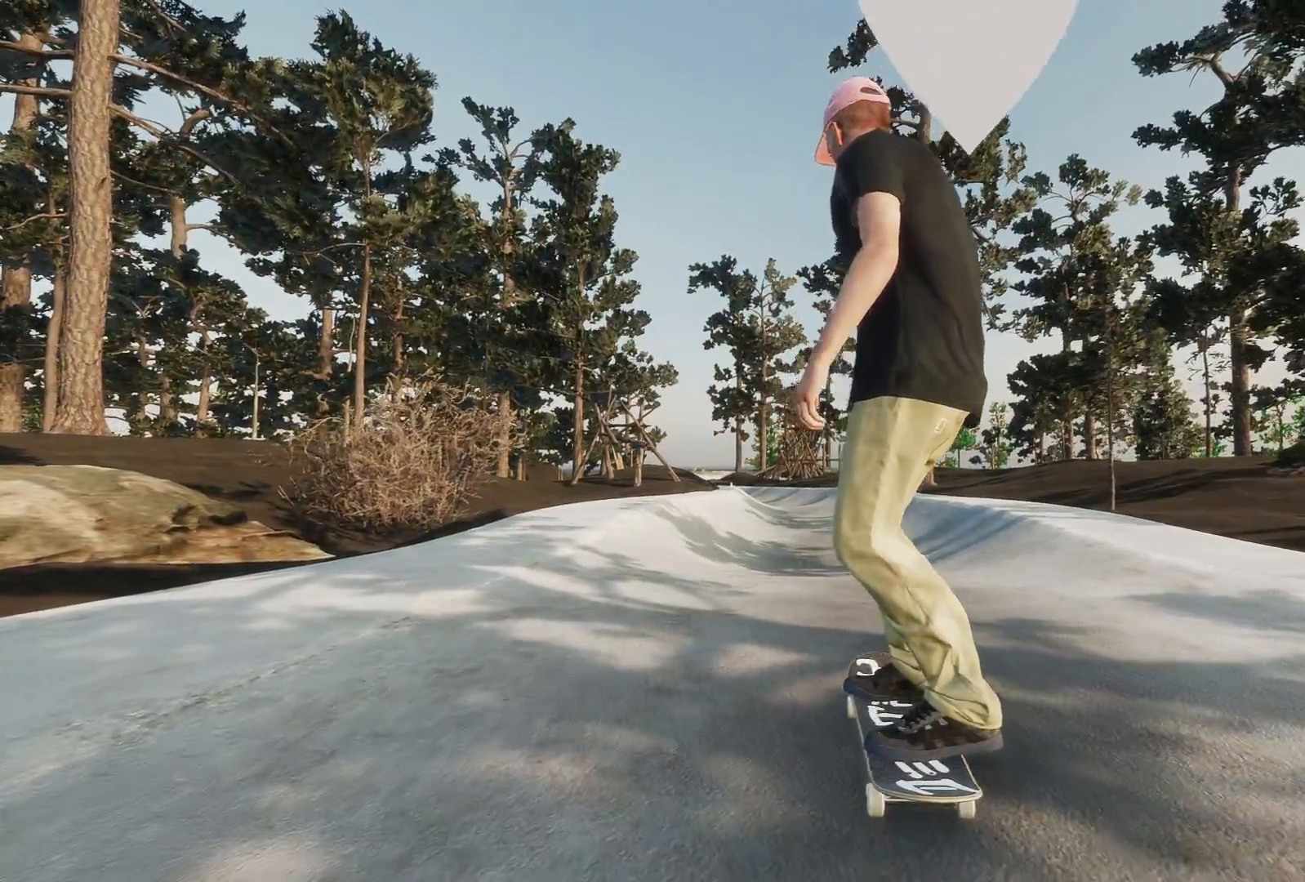
{"buttons": [], "left_stick": "center", "right_stick": "center", "events": [[283, "DPAD_UP", "down"], [417, "DPAD_UP", "up"]]}
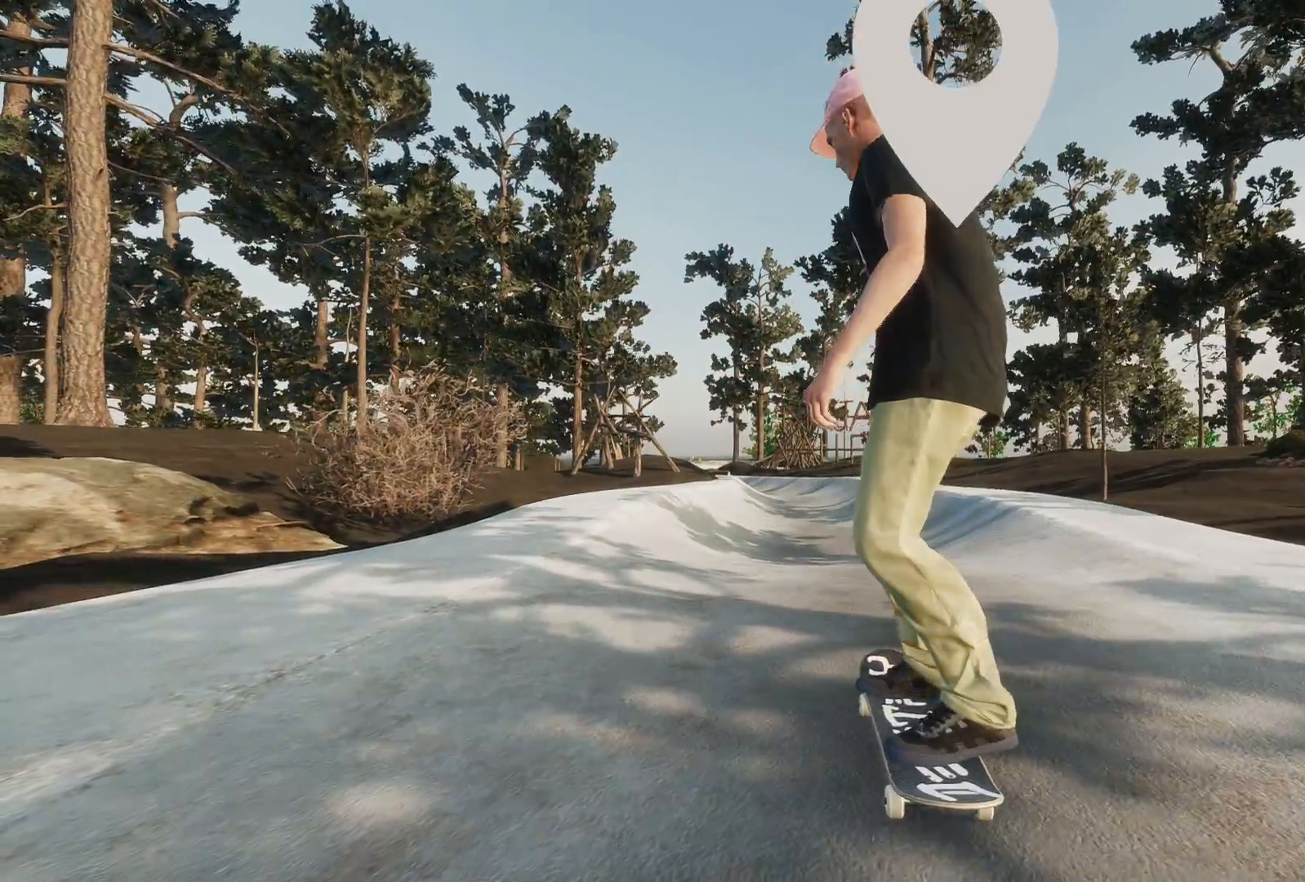
{"buttons": [], "left_stick": "center", "right_stick": "center", "events": []}
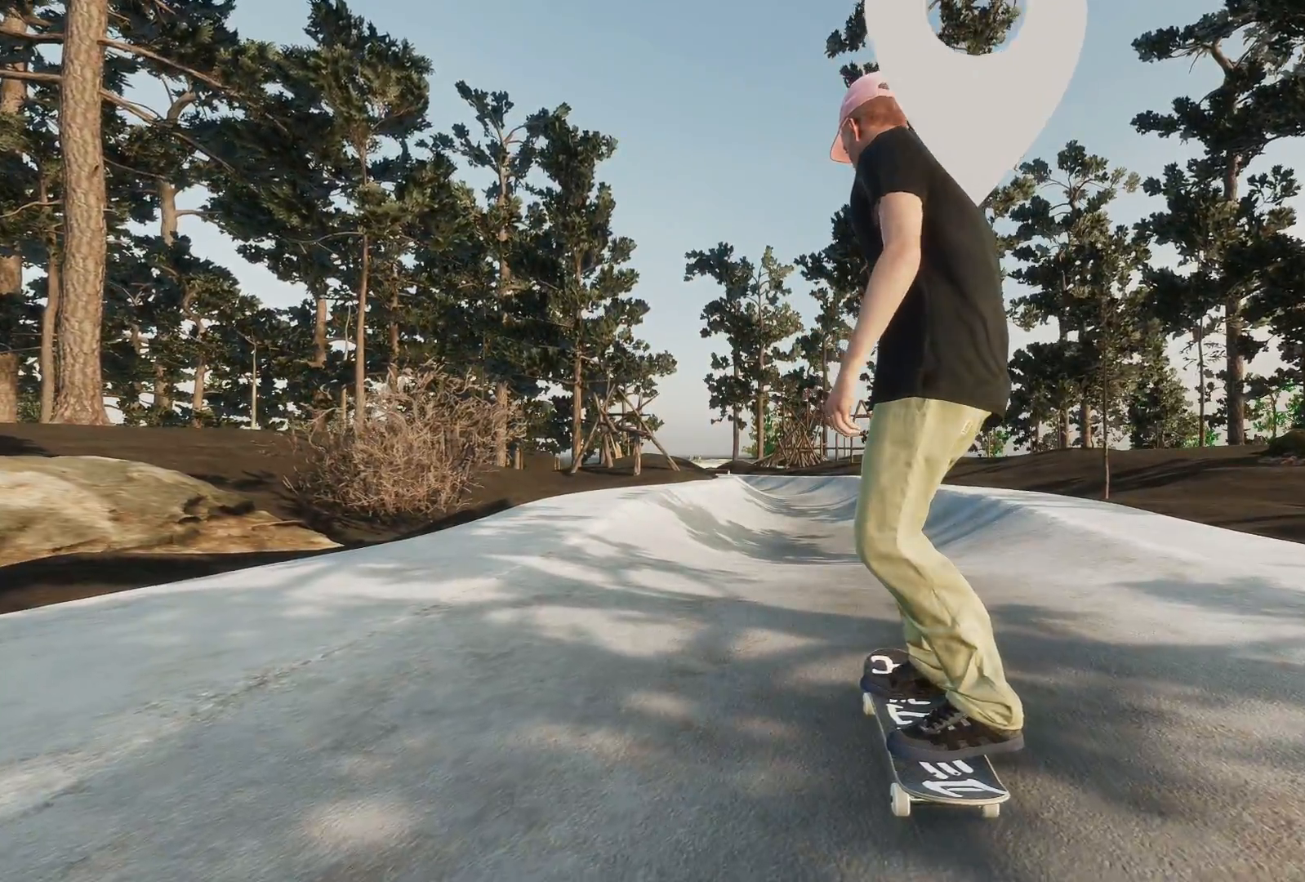
{"buttons": [], "left_stick": "center", "right_stick": "center", "events": [[283, "DPAD_RIGHT", "down"], [417, "DPAD_RIGHT", "up"]]}
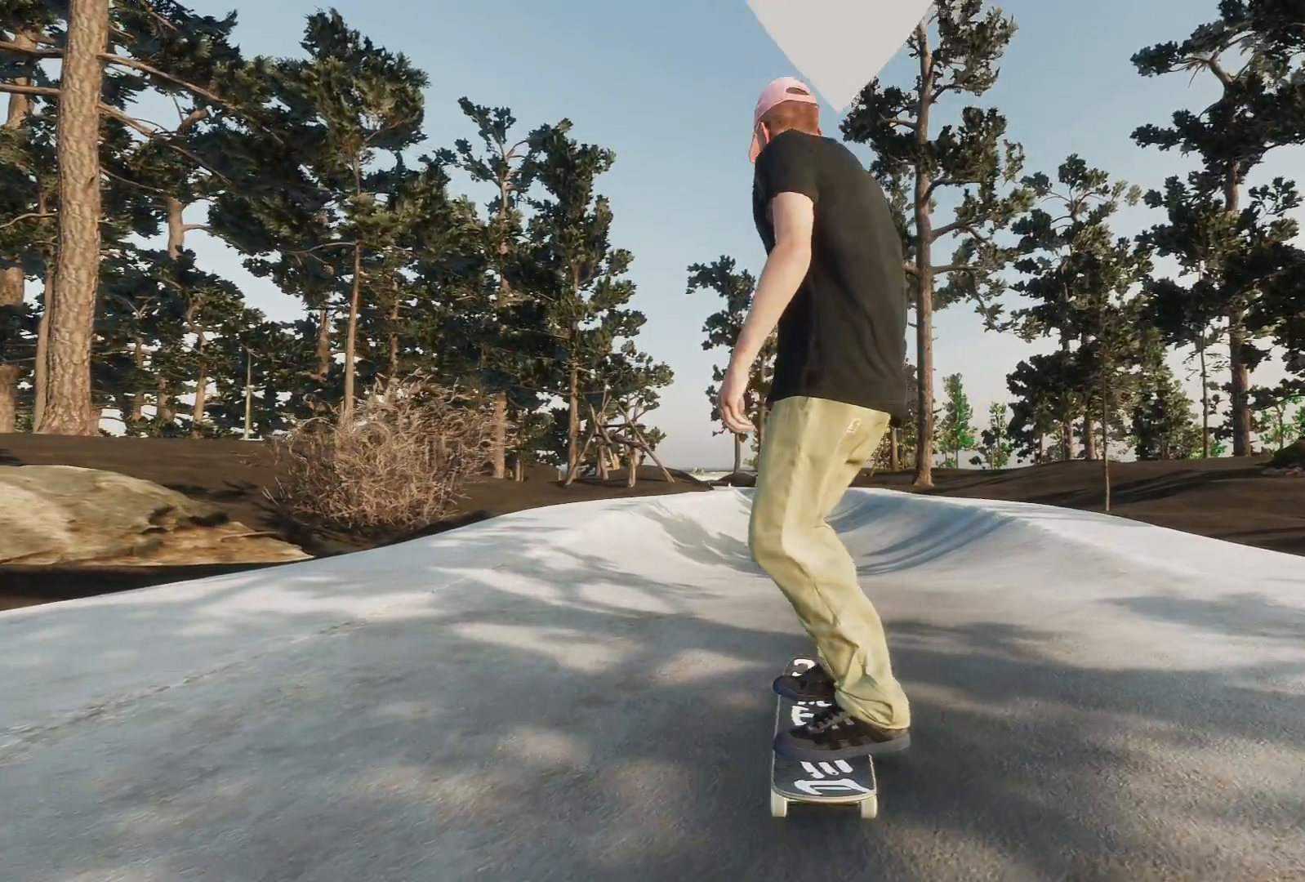
{"buttons": ["R2"], "left_stick": "center", "right_stick": "center", "events": [[233, "A", "down"], [233, "R2", "down"], [467, "A", "up"]]}
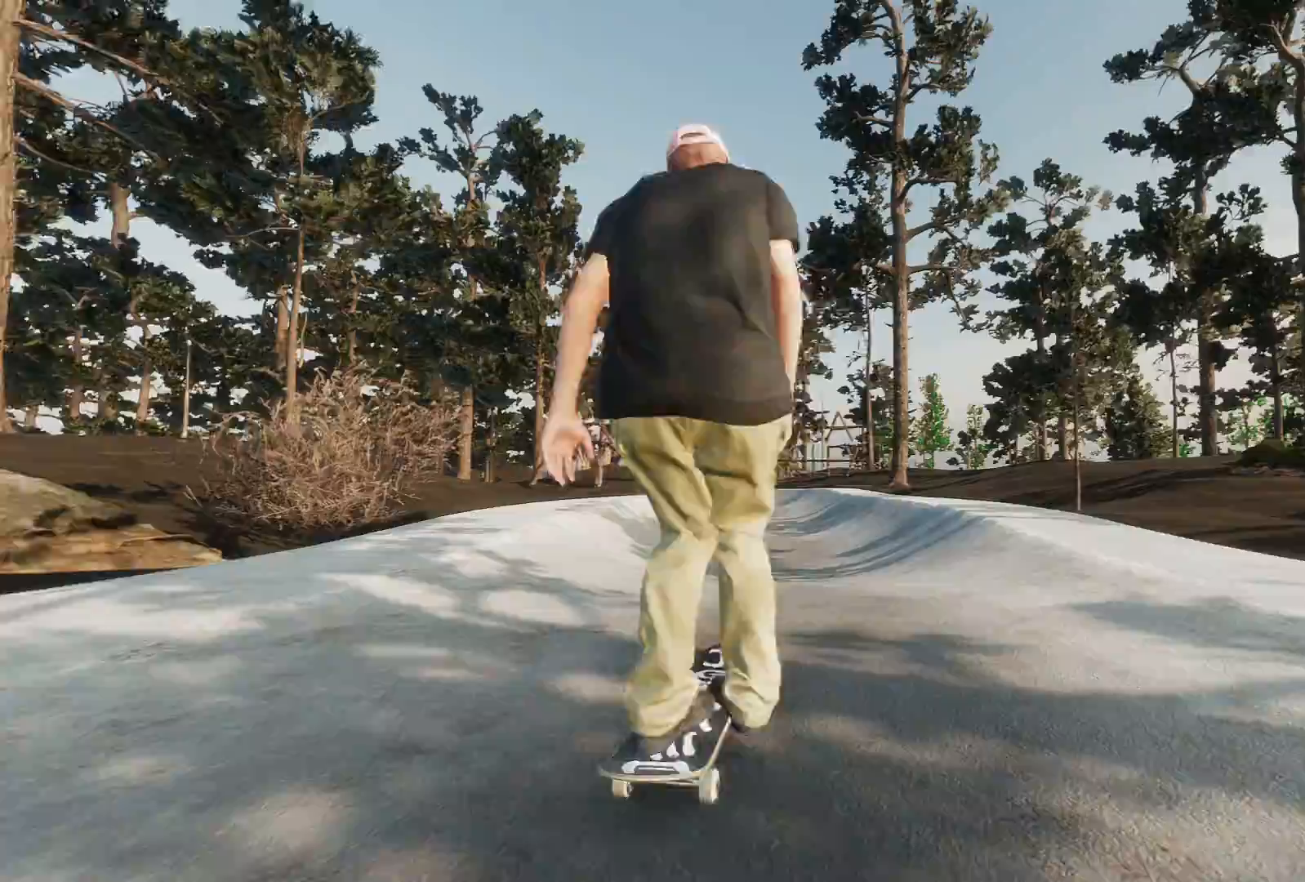
{"buttons": [], "left_stick": "center", "right_stick": "center", "events": [[67, "R2", "up"], [283, "L2", "down"], [450, "L2", "up"]]}
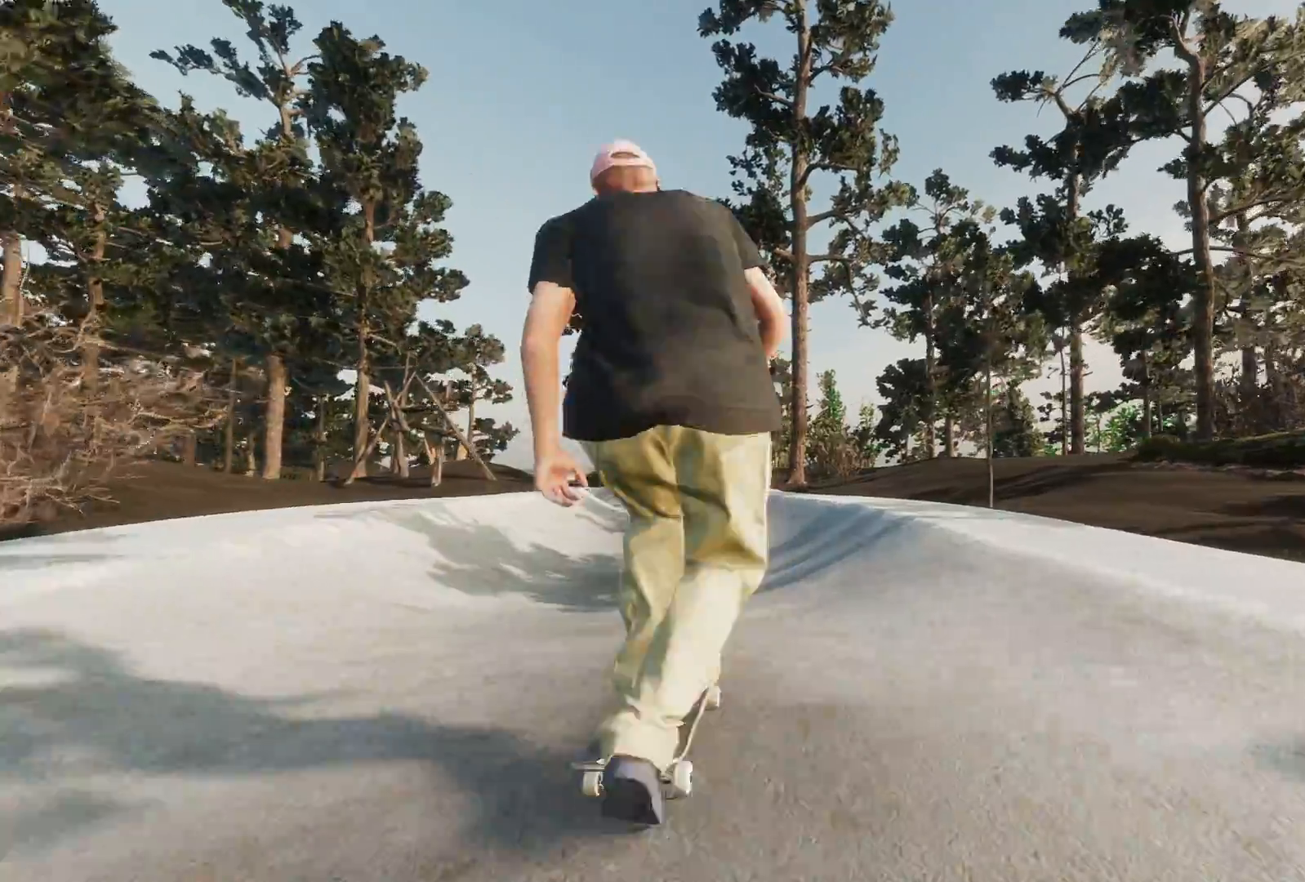
{"buttons": ["L2", "L3", "R3"], "left_stick": "center", "right_stick": "center", "events": [[17, "right_stick", "down"], [33, "left_stick", "down-right"], [167, "left_stick", "left"], [183, "right_stick", "center"], [217, "left_stick", "center"], [233, "L2", "down"], [483, "L3", "down"], [483, "R3", "down"]]}
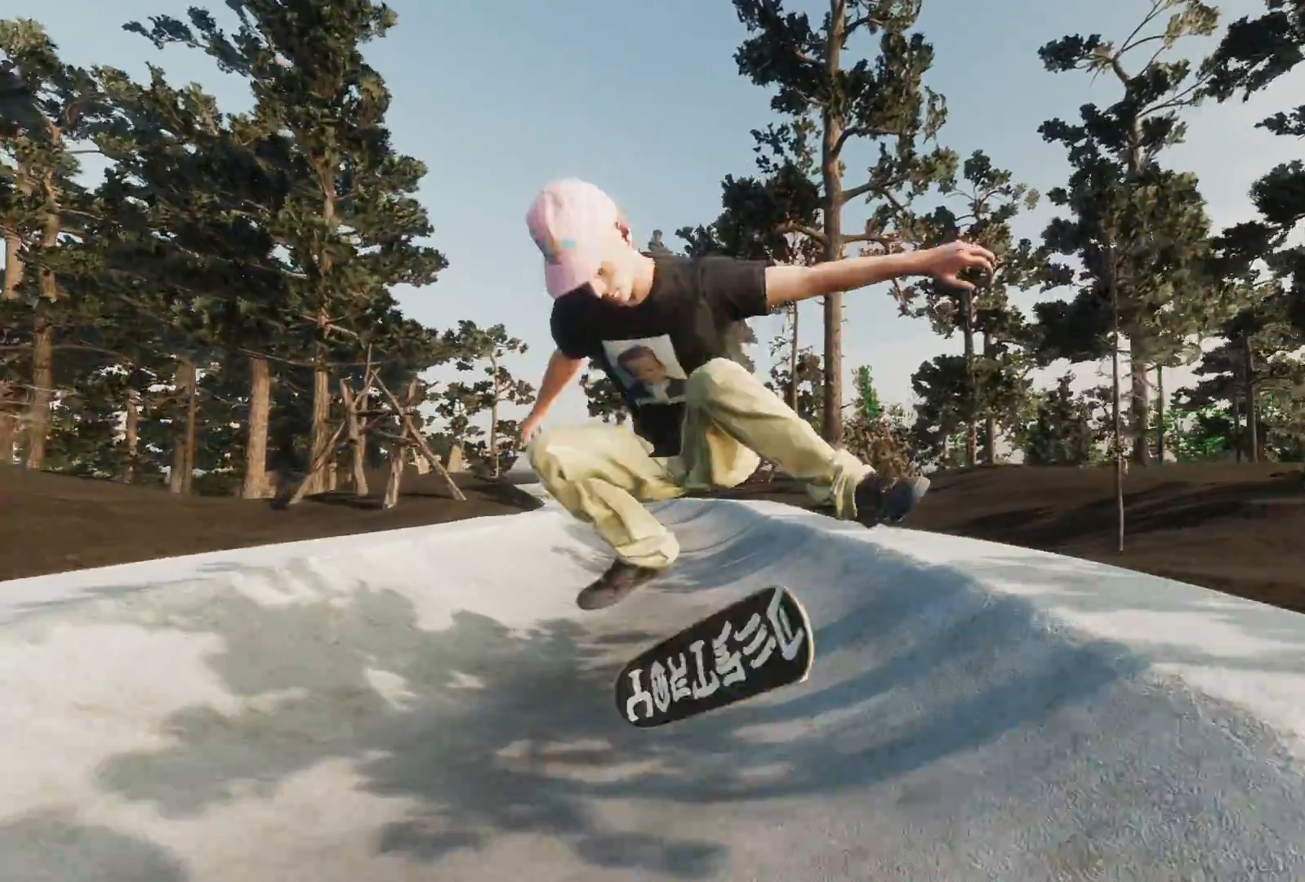
{"buttons": [], "left_stick": "center", "right_stick": "center", "events": [[117, "L3", "up"], [117, "R3", "up"], [417, "L2", "up"]]}
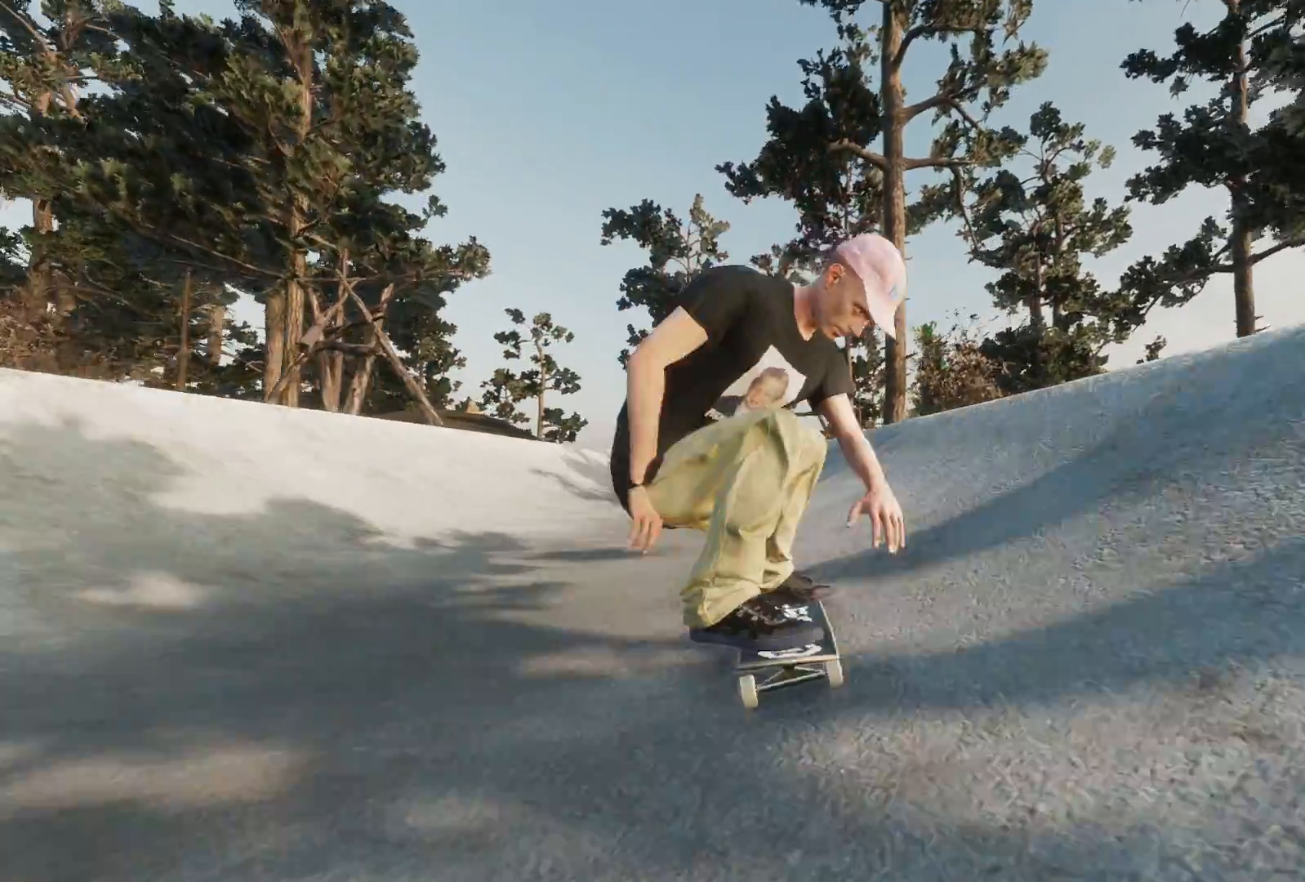
{"buttons": [], "left_stick": "center", "right_stick": "center", "events": [[67, "DPAD_UP", "down"], [233, "DPAD_UP", "up"]]}
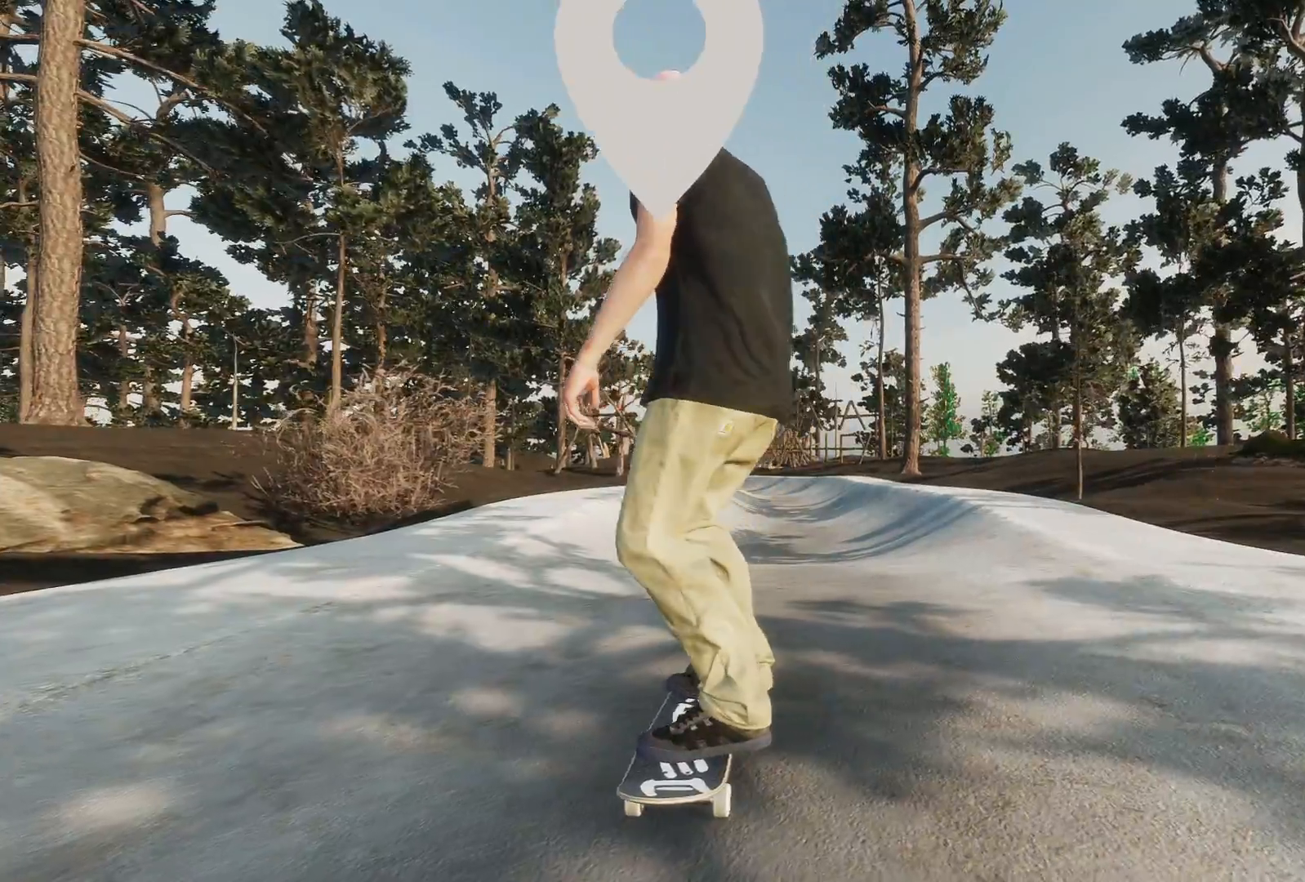
{"buttons": ["R2"], "left_stick": "center", "right_stick": "center", "events": [[117, "left_stick", "down"], [117, "right_stick", "down"], [167, "R2", "down"], [283, "left_stick", "center"], [317, "right_stick", "center"]]}
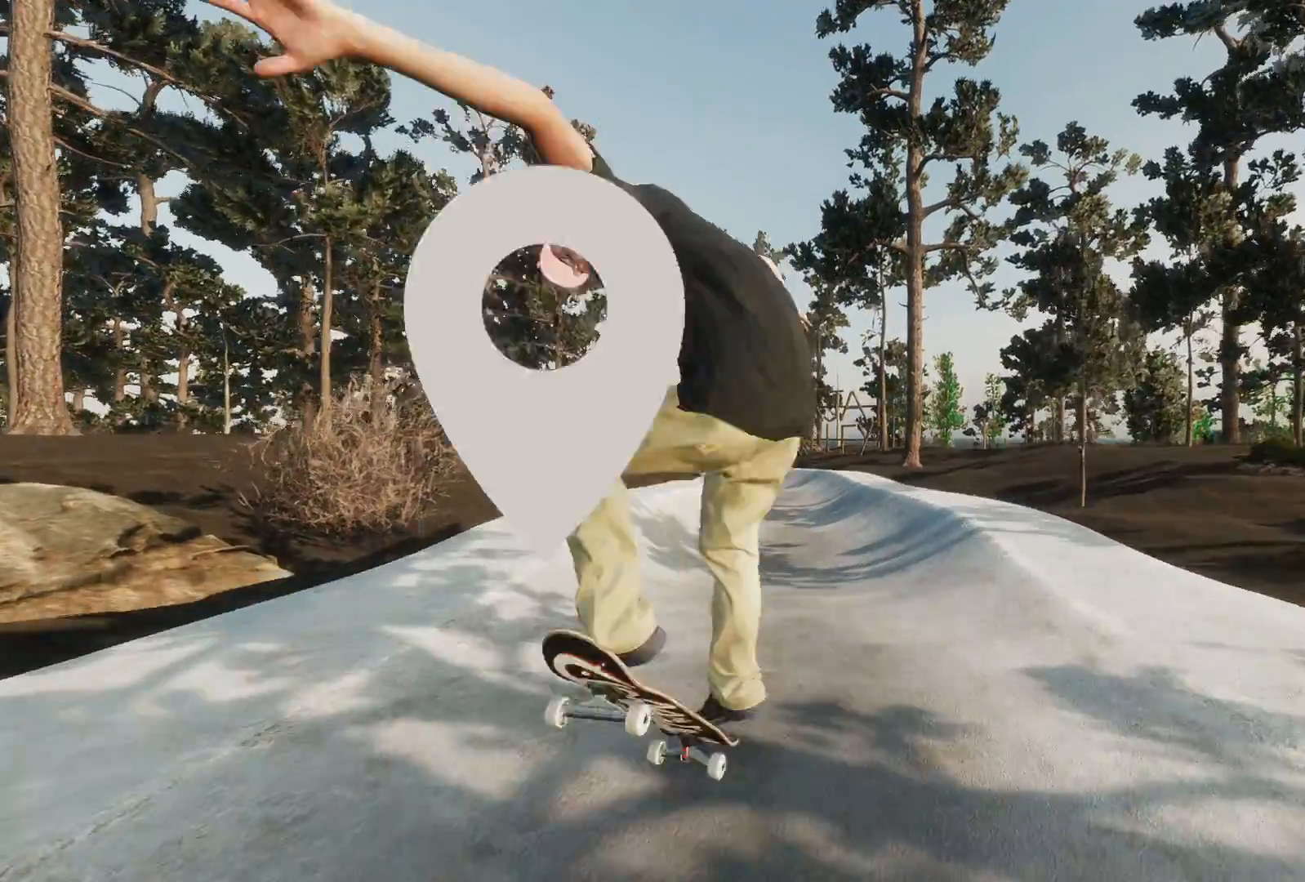
{"buttons": [], "left_stick": "center", "right_stick": "center", "events": [[317, "R2", "up"]]}
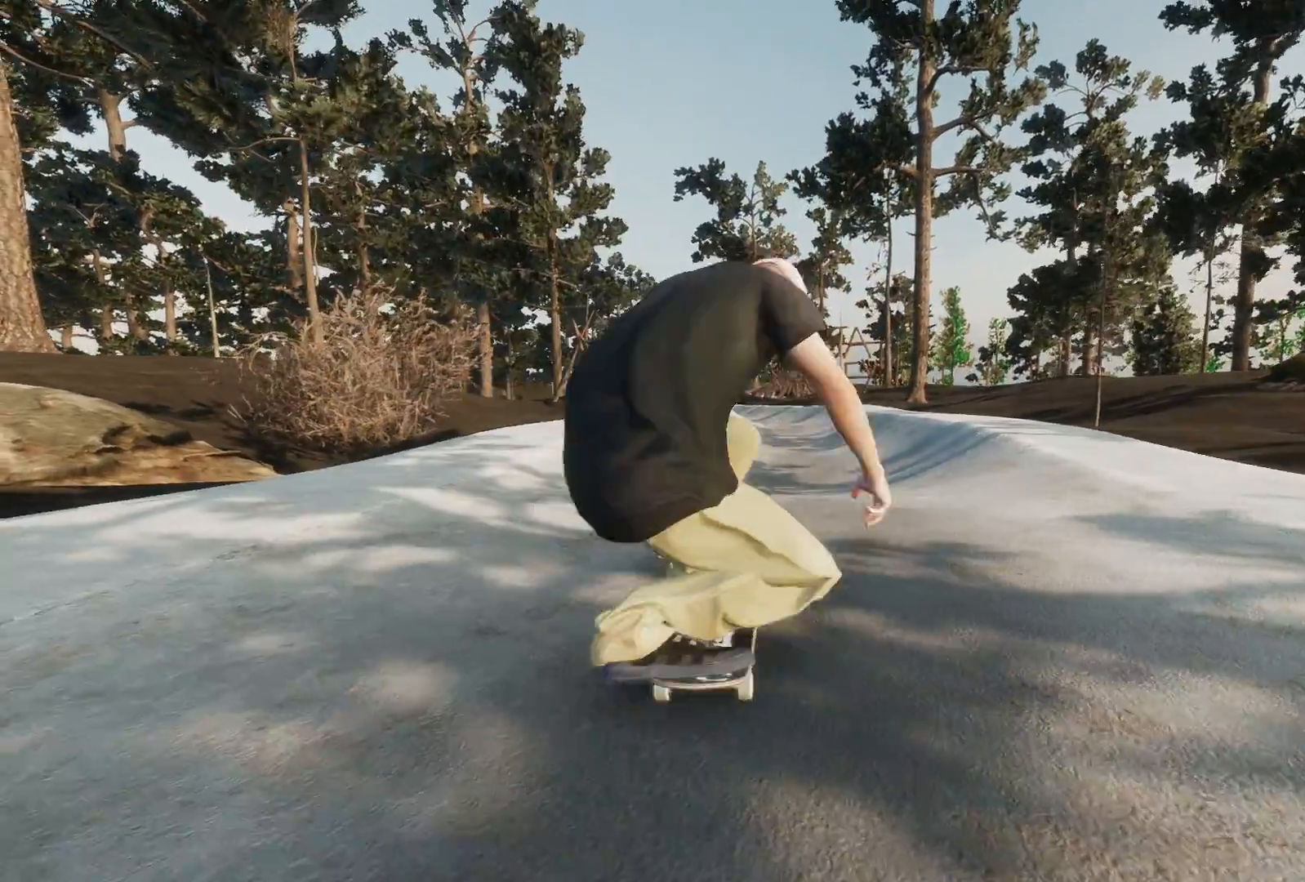
{"buttons": [], "left_stick": "center", "right_stick": "center", "events": [[133, "DPAD_DOWN", "down"], [267, "DPAD_DOWN", "up"]]}
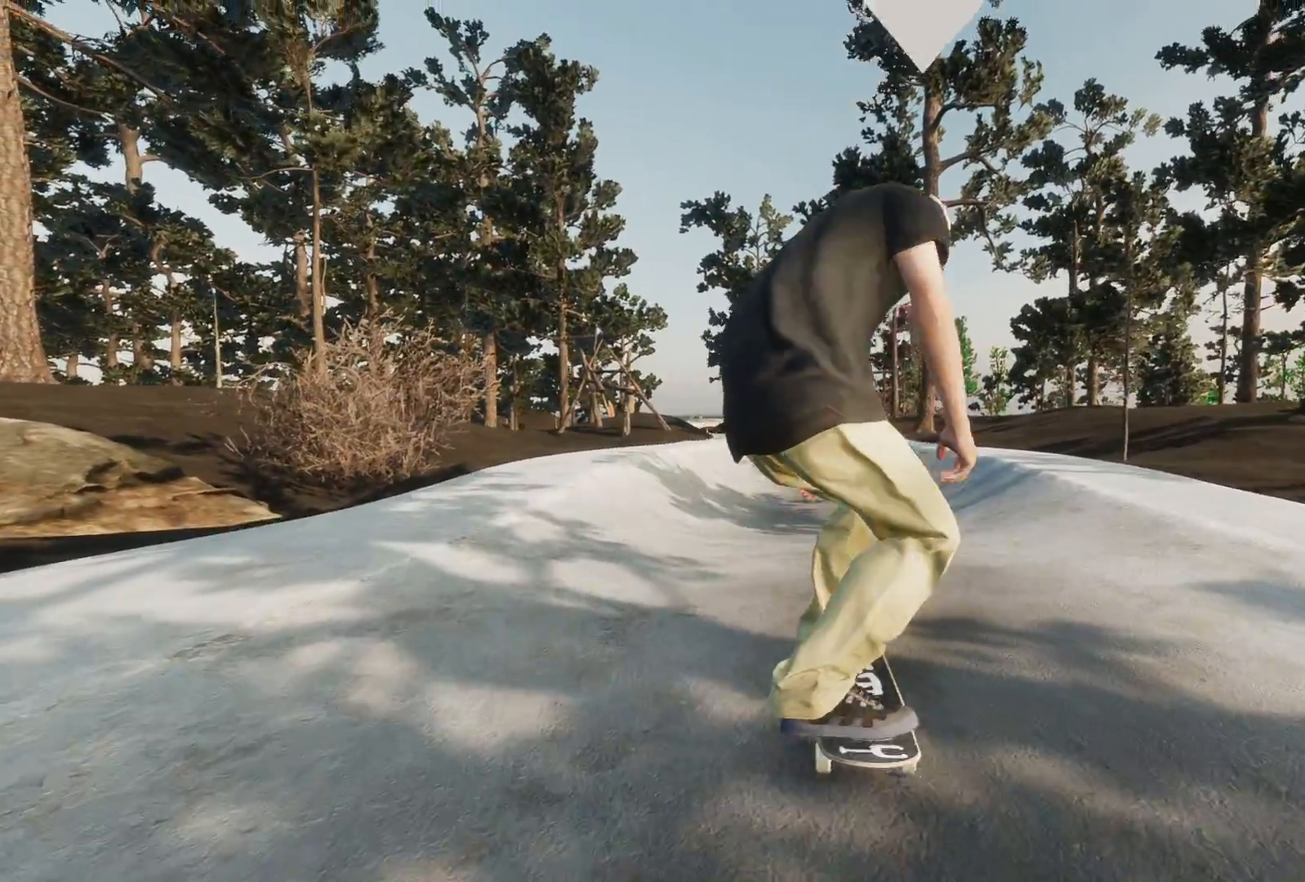
{"buttons": [], "left_stick": "center", "right_stick": "down", "events": [[383, "right_stick", "down"]]}
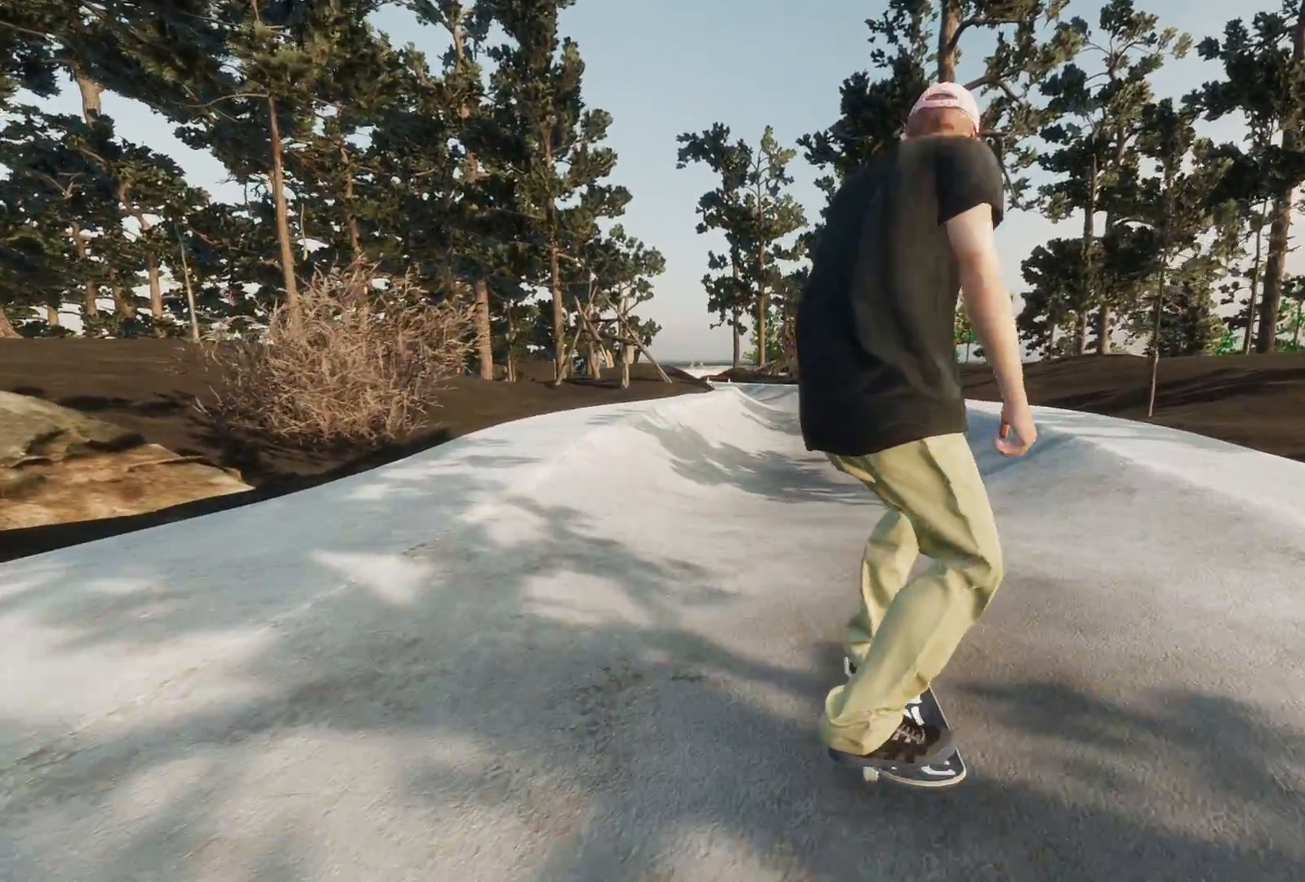
{"buttons": [], "left_stick": "center", "right_stick": "center", "events": [[17, "left_stick", "down"], [167, "left_stick", "left"], [217, "left_stick", "up-right"], [217, "right_stick", "center"], [267, "left_stick", "center"]]}
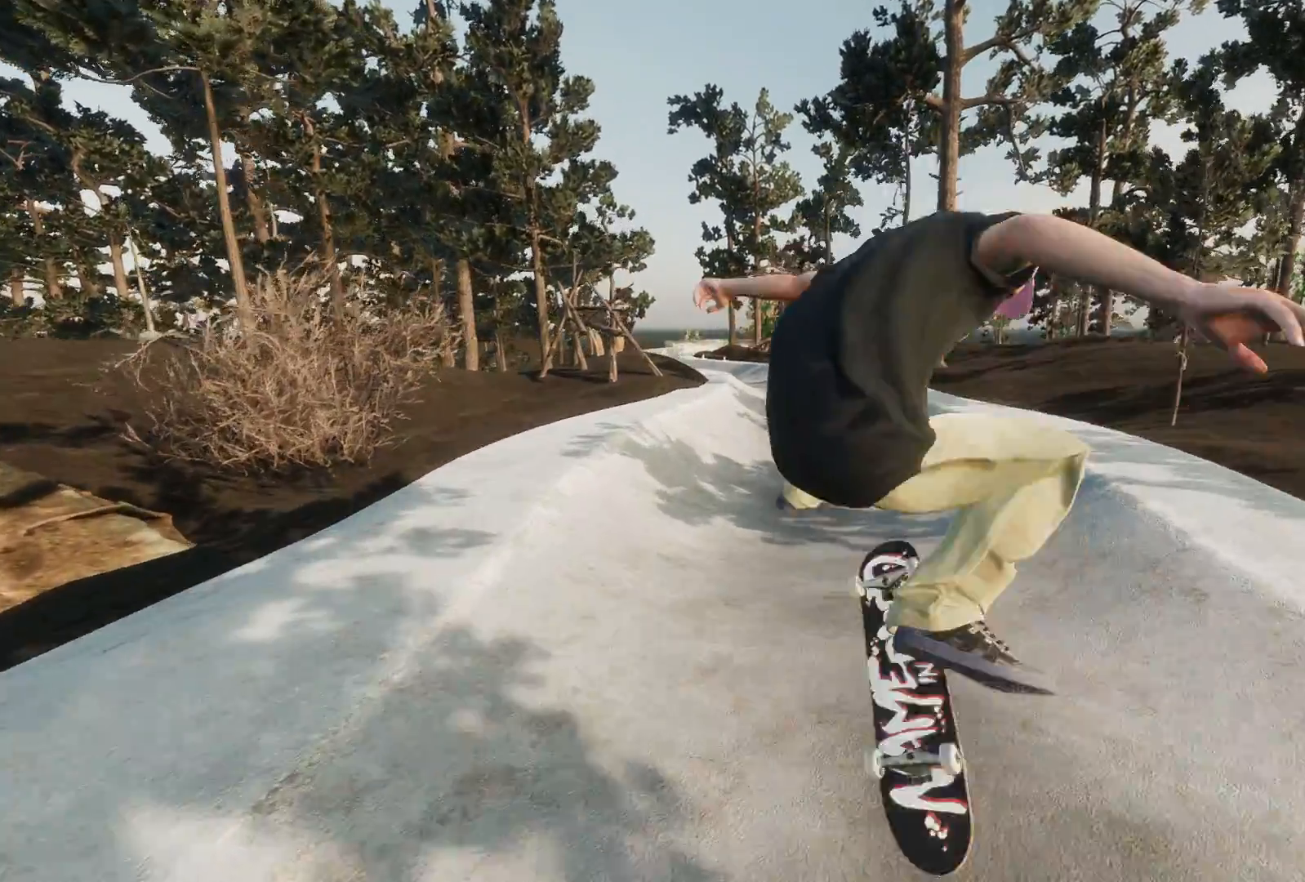
{"buttons": [], "left_stick": "center", "right_stick": "center", "events": [[33, "left_stick", "right"], [83, "R3", "down"], [133, "L3", "down"], [217, "R3", "up"], [217, "left_stick", "center"], [267, "L3", "up"]]}
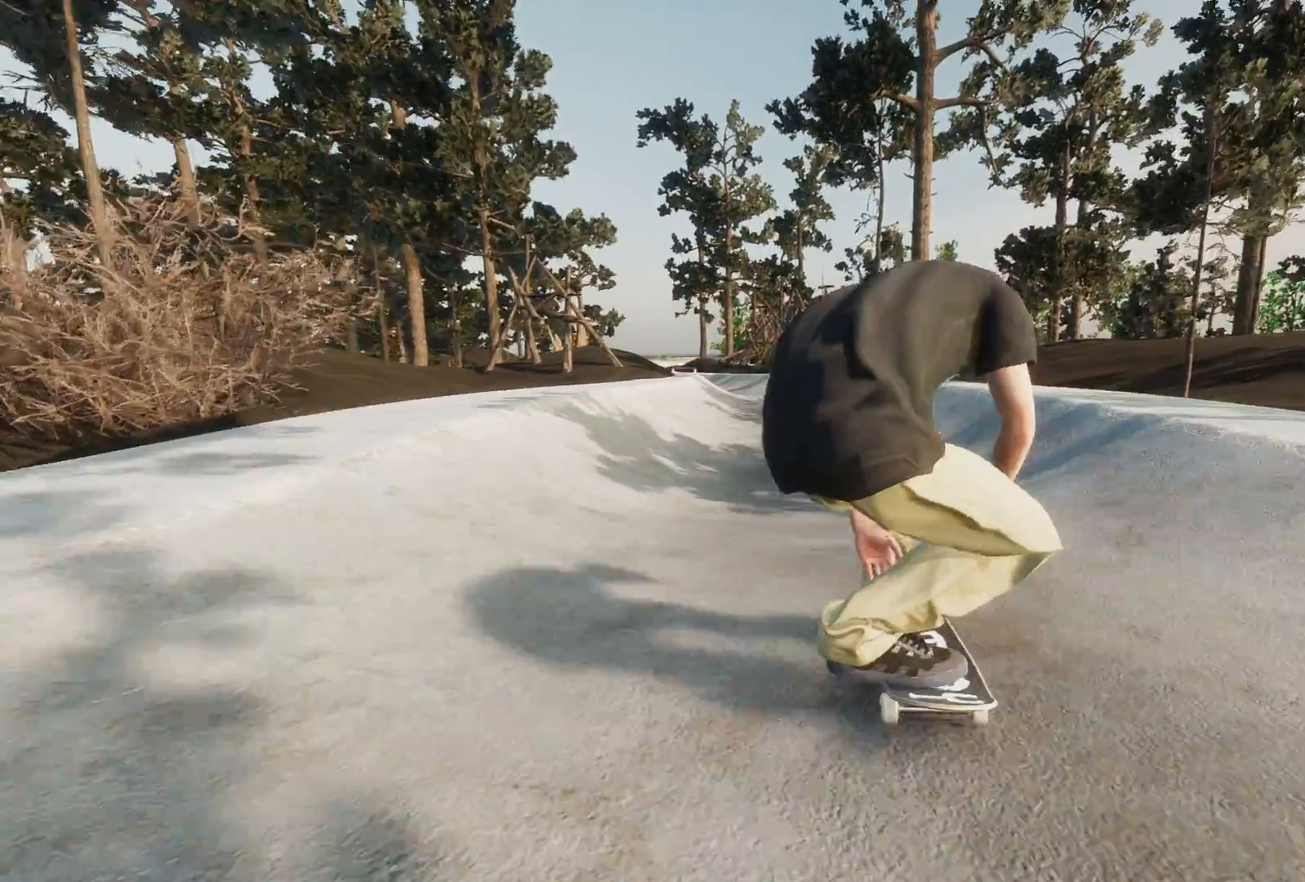
{"buttons": ["DPAD_UP"], "left_stick": "center", "right_stick": "center", "events": [[83, "DPAD_RIGHT", "down"], [233, "DPAD_RIGHT", "up"], [467, "DPAD_UP", "down"]]}